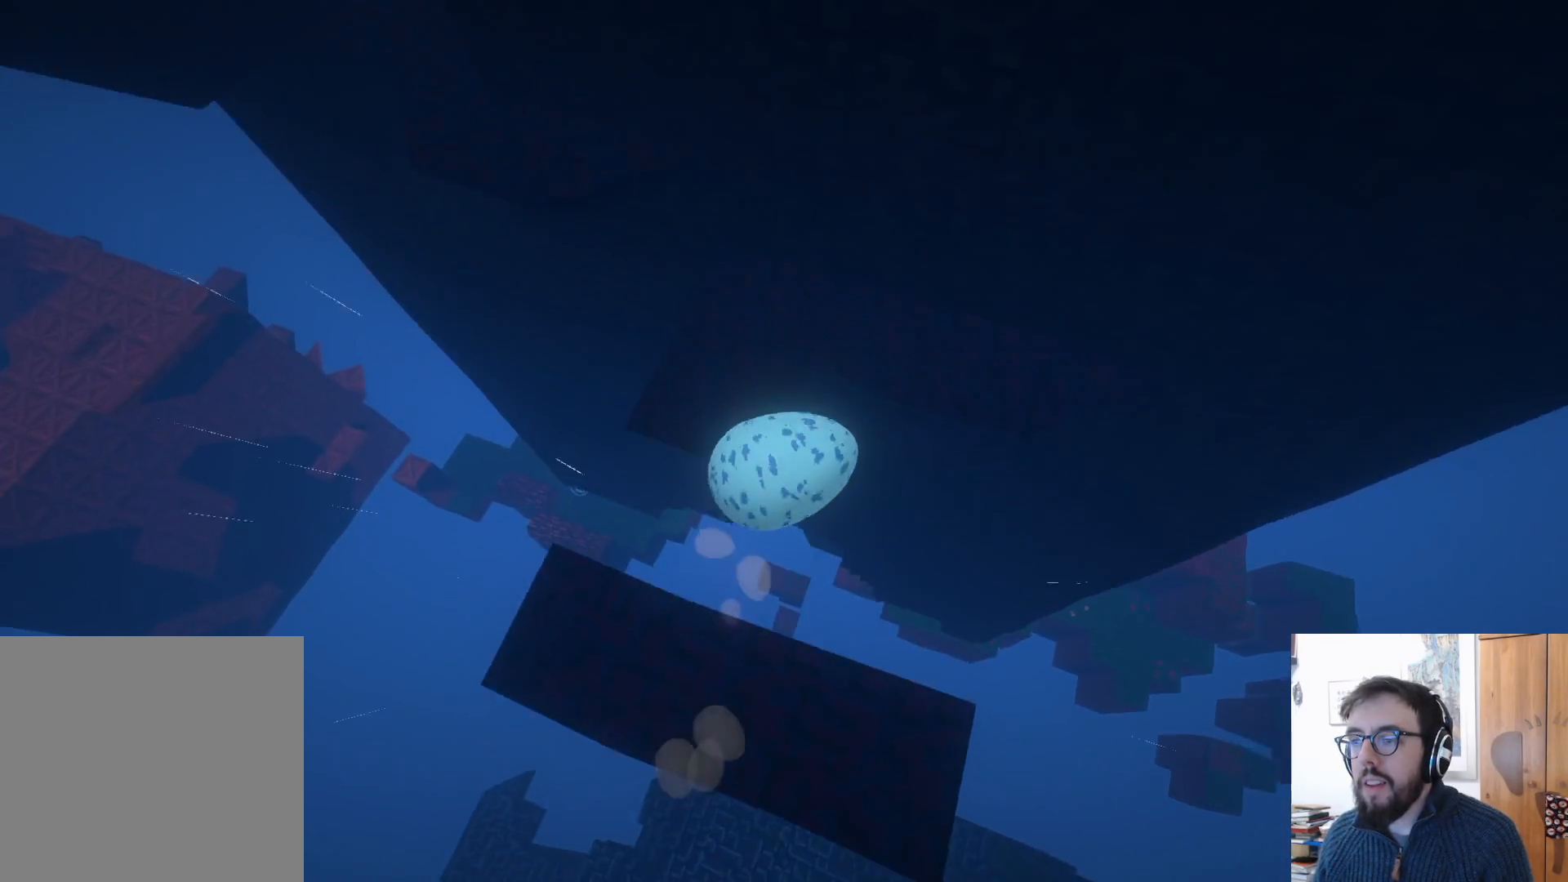
Gameplay with a controller (Xbox layout); each line is a JSON object with the inputs held at the frame after it. "events" lists button and stick changes between this image and that frame as [ms after this image, input, new state], when the widget could be followed in between. Not read: R3.
{"buttons": [], "left_stick": "down-right", "right_stick": "center", "events": [[33, "left_stick", "up-right"], [150, "left_stick", "right"], [217, "right_stick", "right"], [317, "right_stick", "center"], [467, "left_stick", "down-right"]]}
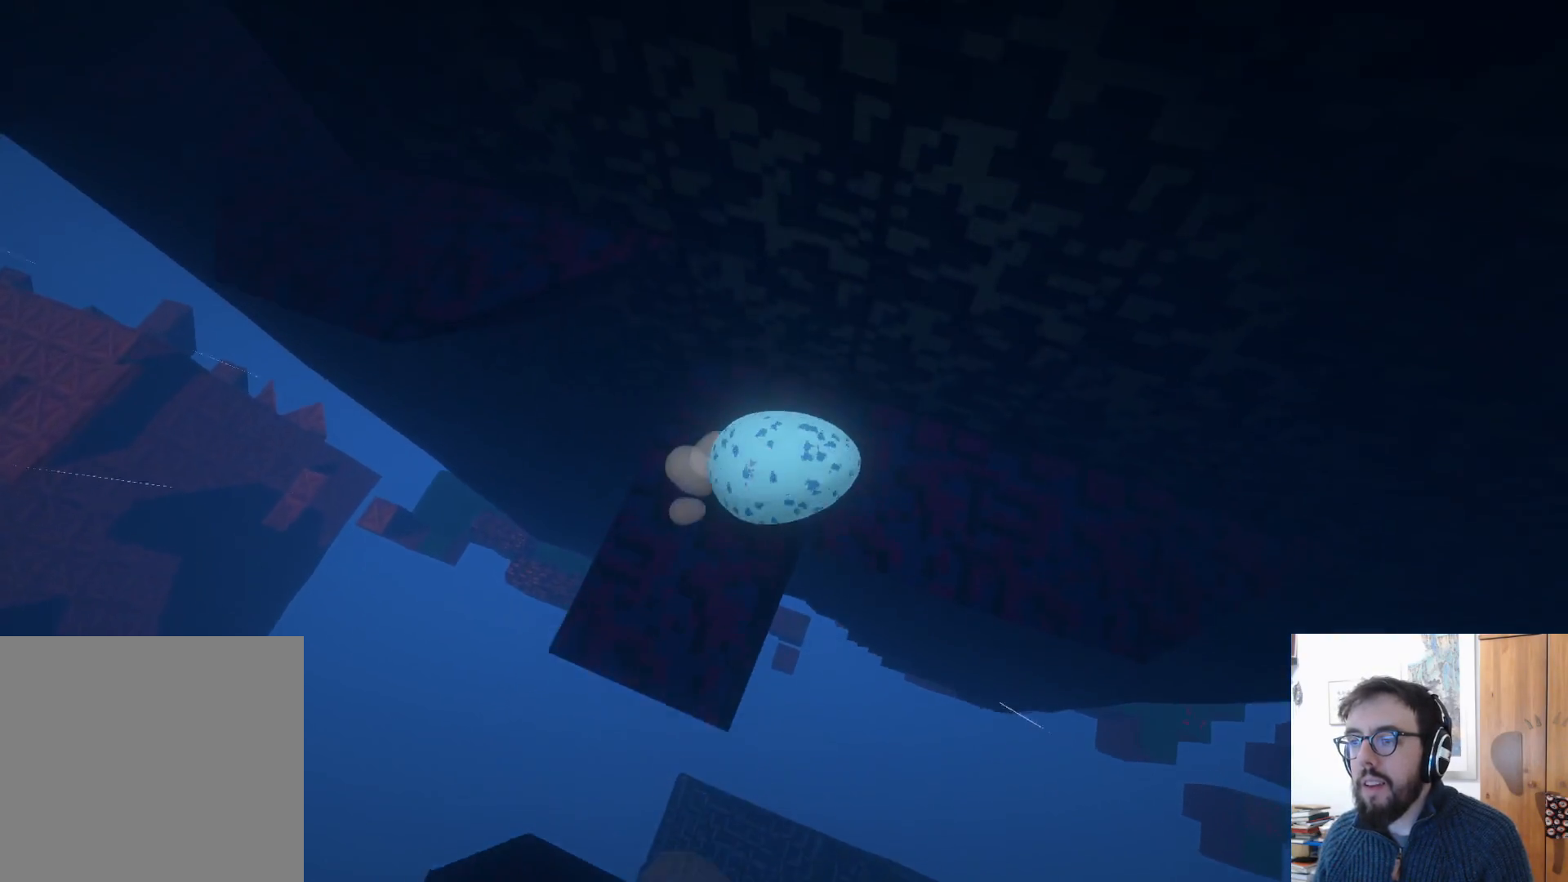
{"buttons": [], "left_stick": "up", "right_stick": "center", "events": [[50, "left_stick", "down"], [250, "left_stick", "down-right"], [450, "left_stick", "up"]]}
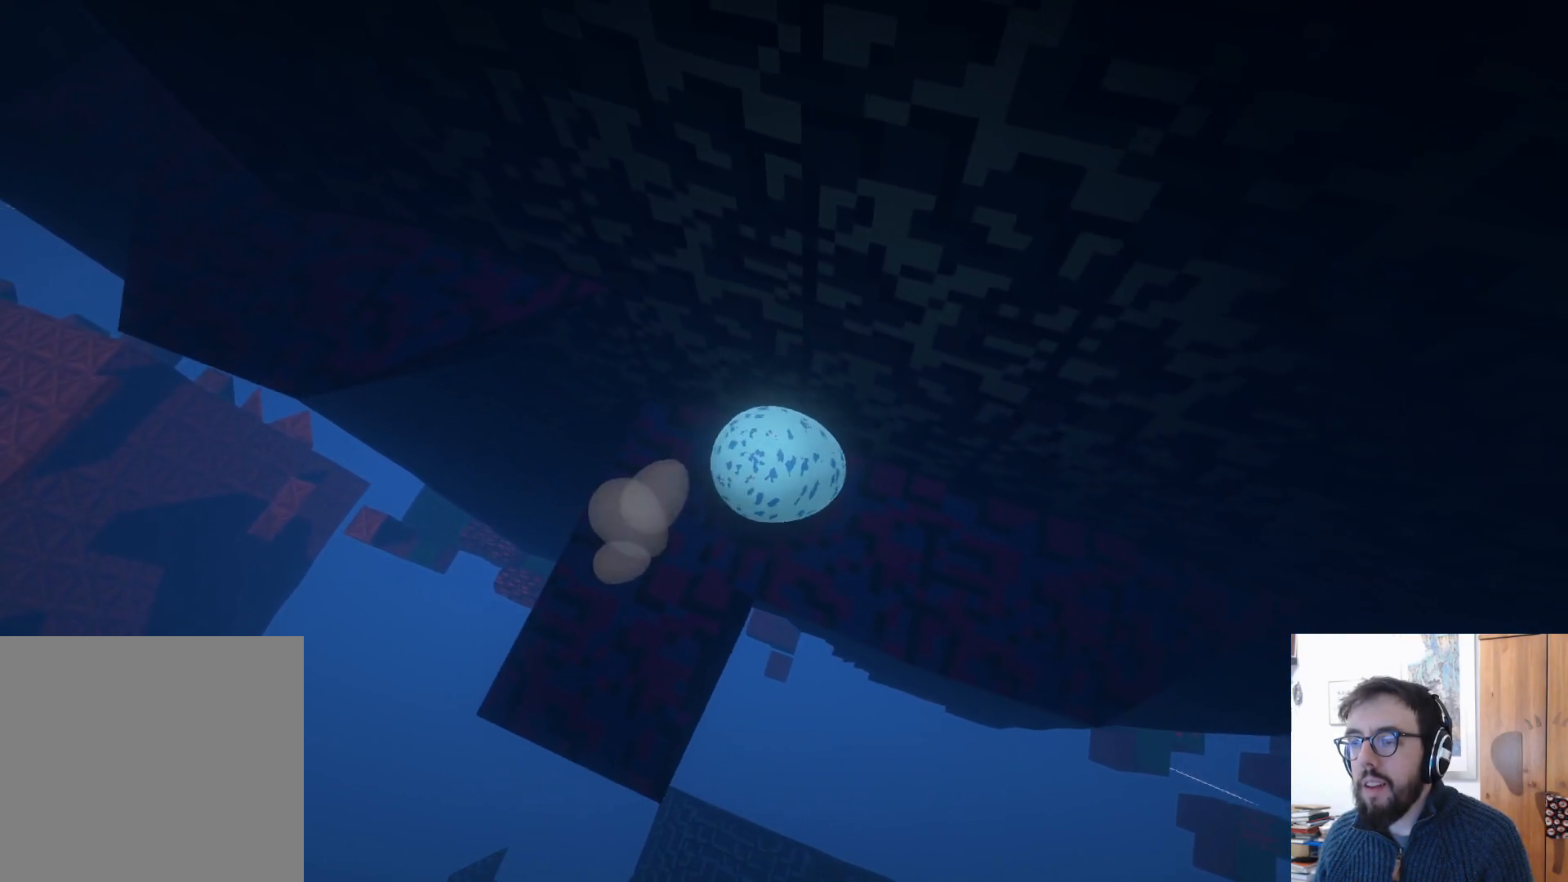
{"buttons": [], "left_stick": "up-left", "right_stick": "center", "events": [[50, "left_stick", "up-left"]]}
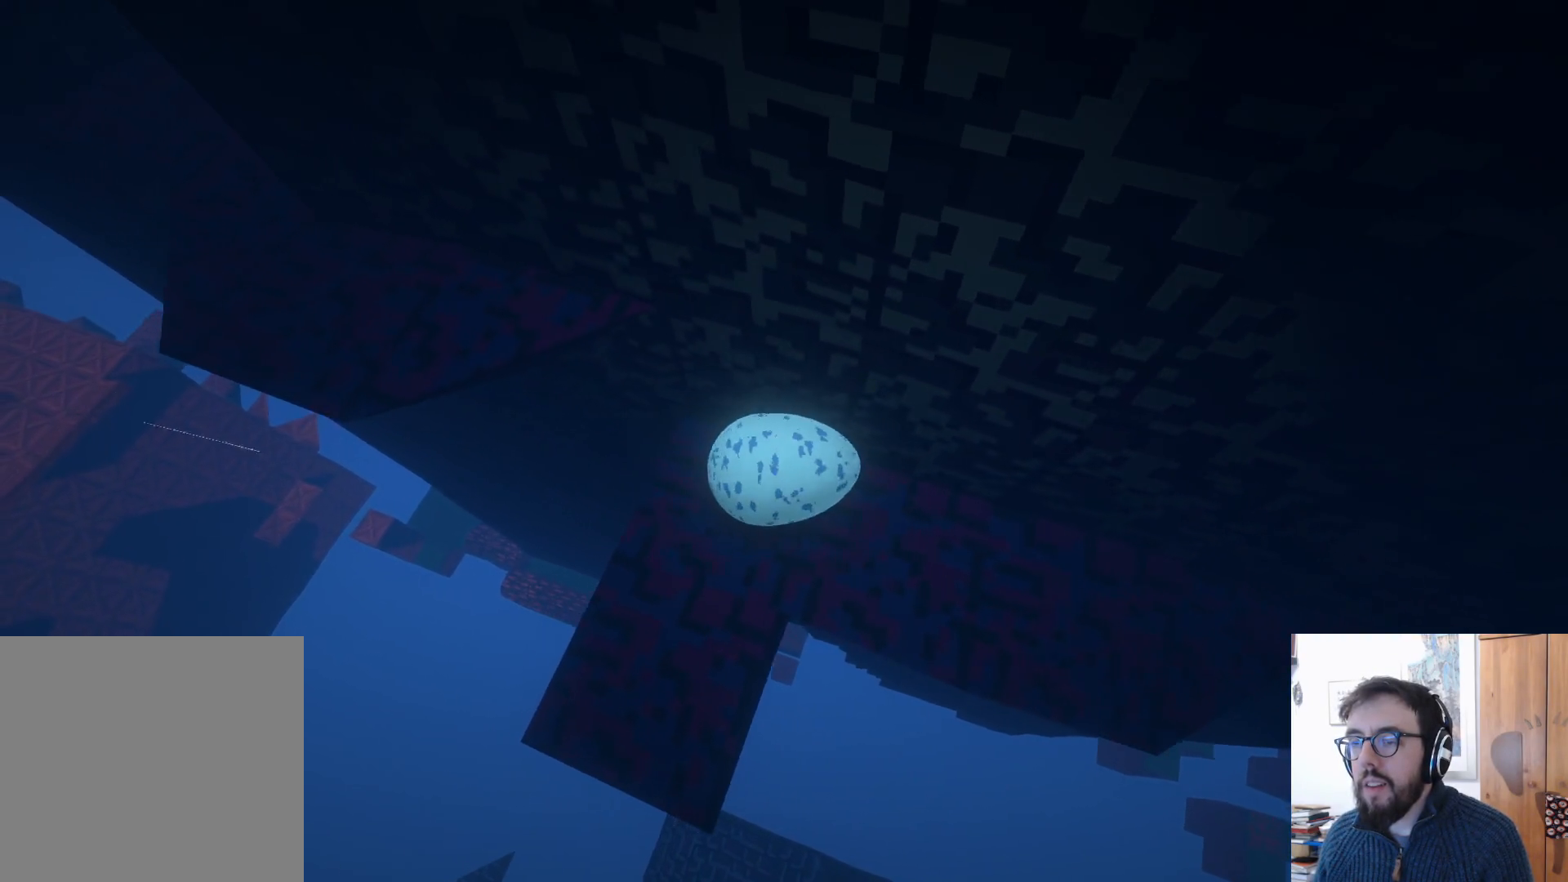
{"buttons": ["A"], "left_stick": "up", "right_stick": "center", "events": [[250, "A", "down"], [267, "left_stick", "up"]]}
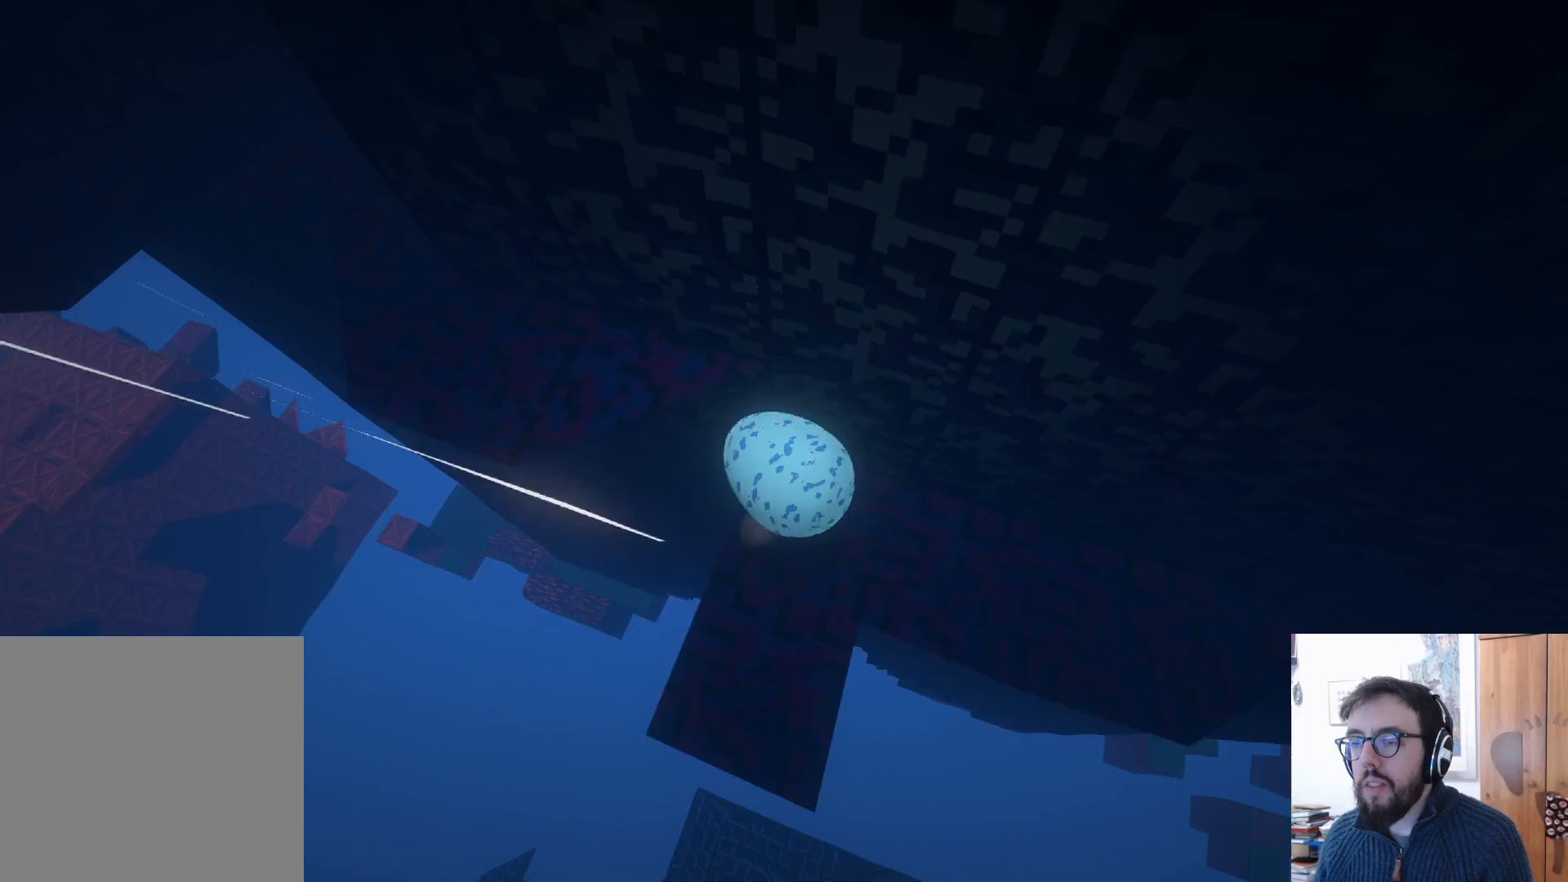
{"buttons": [], "left_stick": "down-right", "right_stick": "center", "events": [[67, "A", "up"], [183, "left_stick", "right"], [317, "left_stick", "down-right"]]}
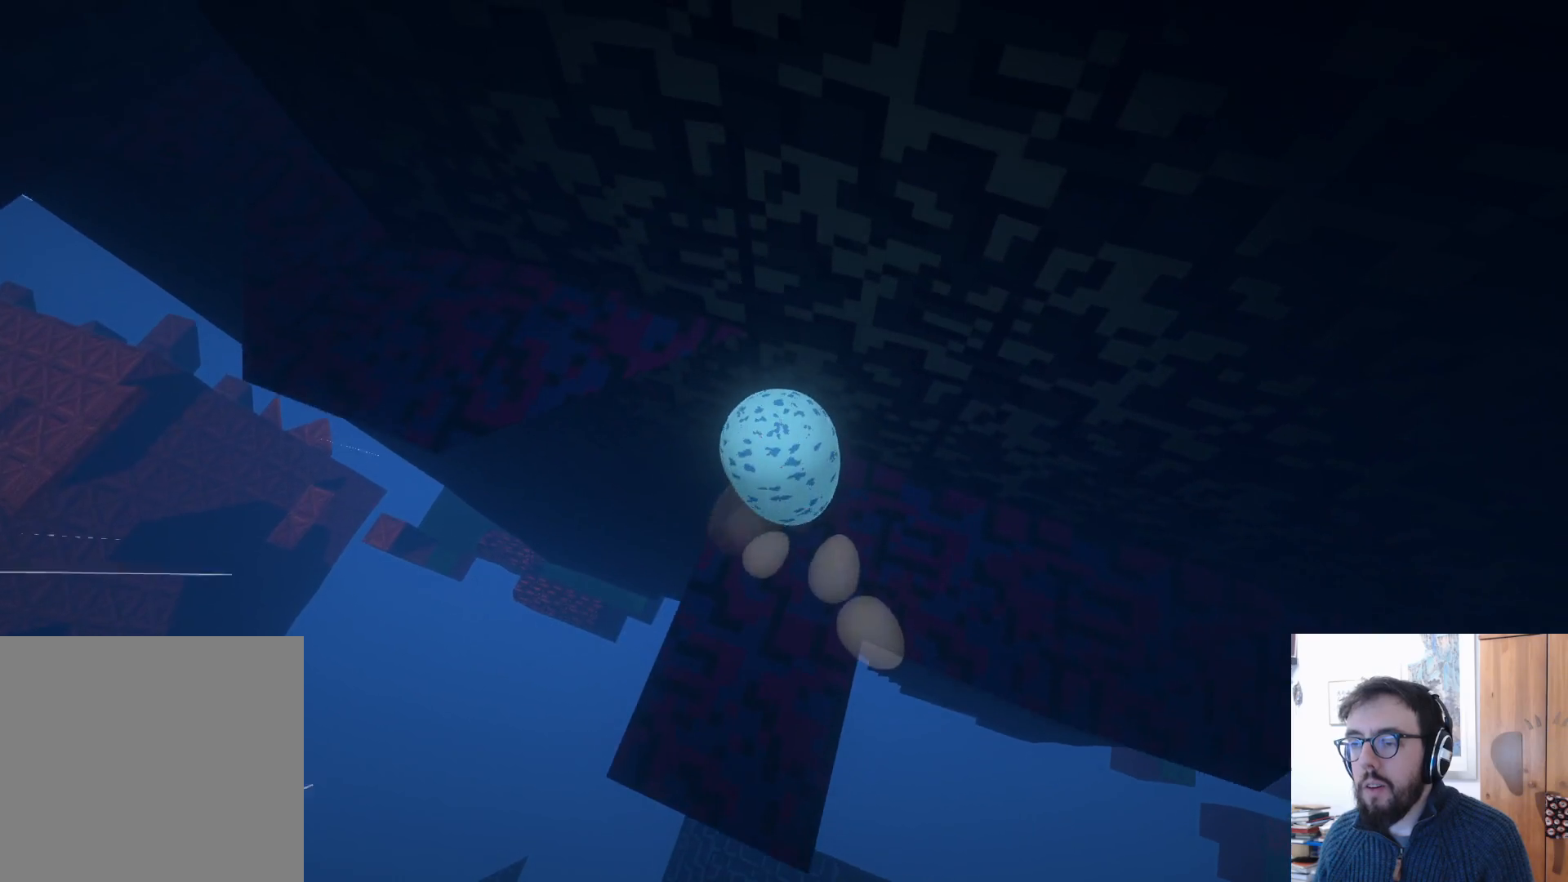
{"buttons": [], "left_stick": "down-right", "right_stick": "left", "events": [[317, "right_stick", "left"]]}
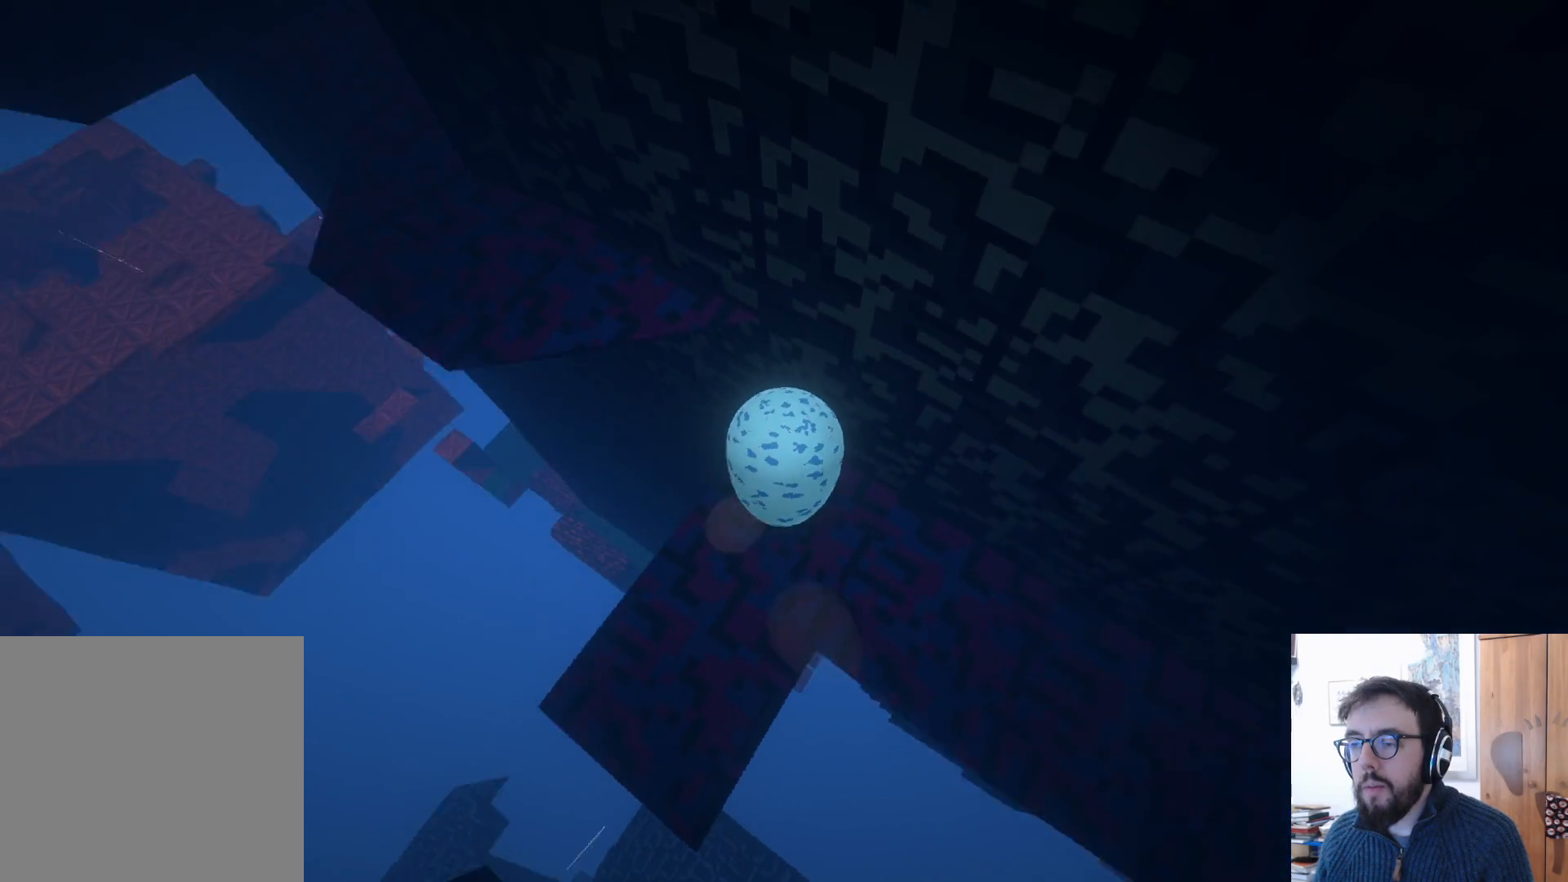
{"buttons": [], "left_stick": "down", "right_stick": "center", "events": [[267, "left_stick", "down"], [367, "left_stick", "down-left"], [467, "right_stick", "center"], [483, "left_stick", "down"]]}
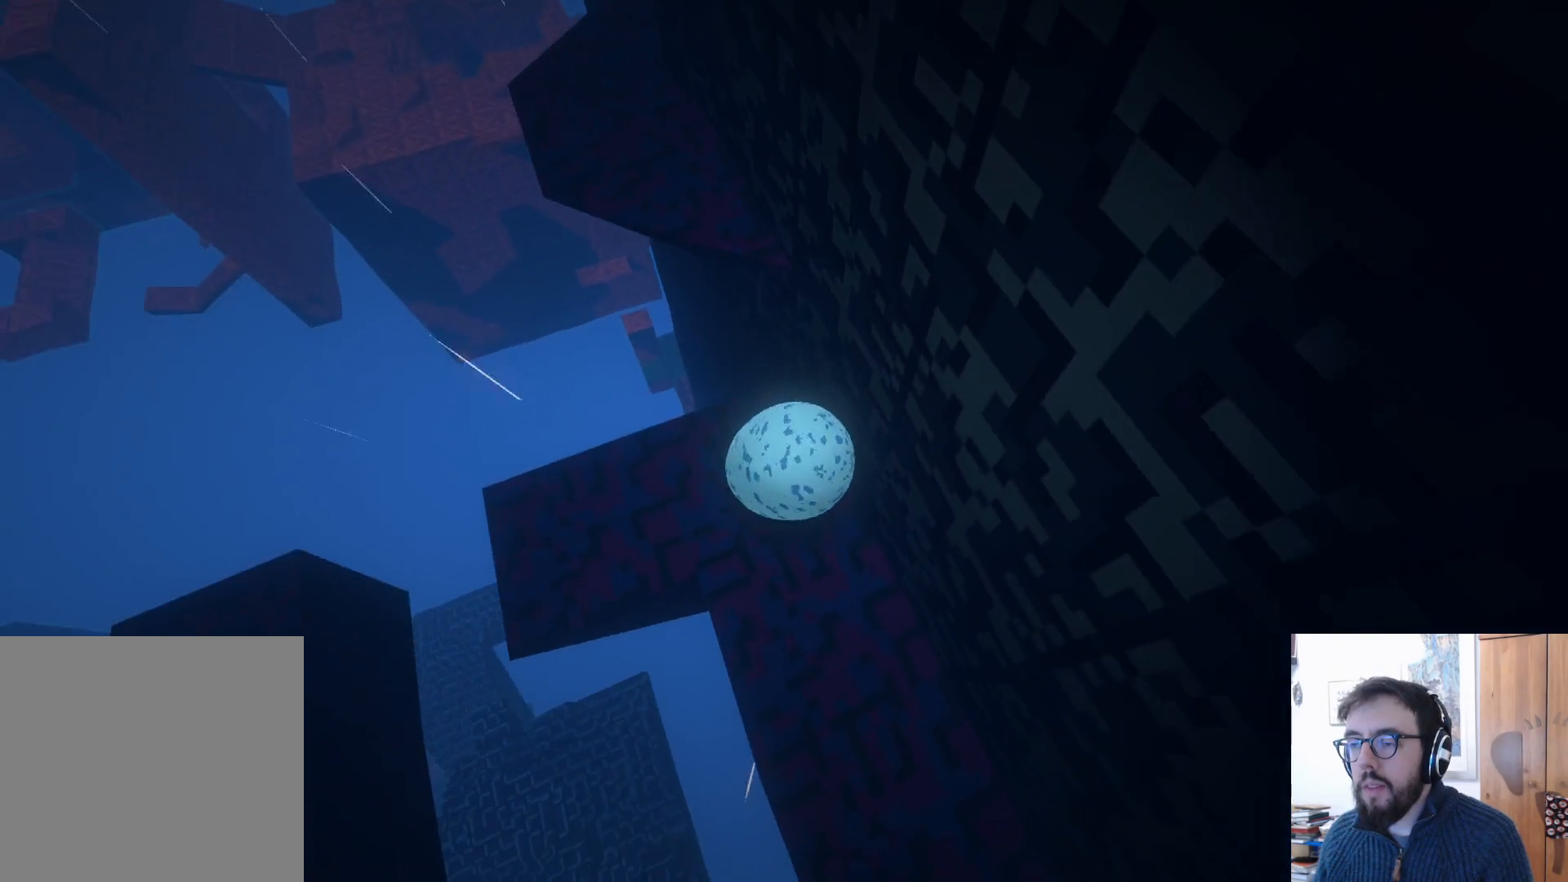
{"buttons": [], "left_stick": "up", "right_stick": "up-left", "events": [[333, "left_stick", "center"], [450, "right_stick", "up-left"], [500, "left_stick", "up"]]}
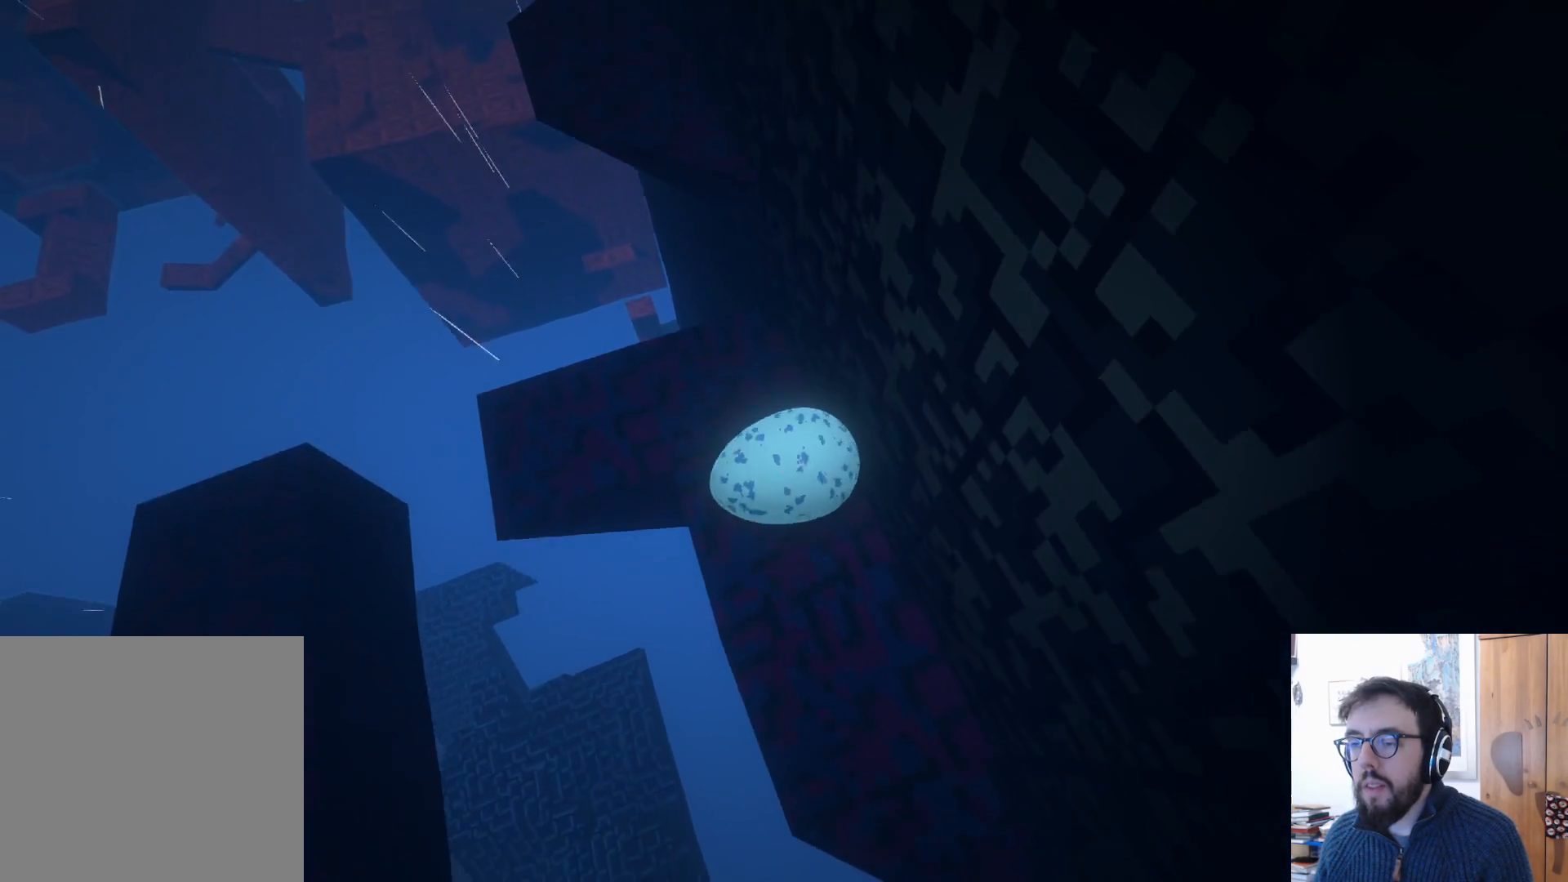
{"buttons": [], "left_stick": "up", "right_stick": "center", "events": [[267, "right_stick", "center"]]}
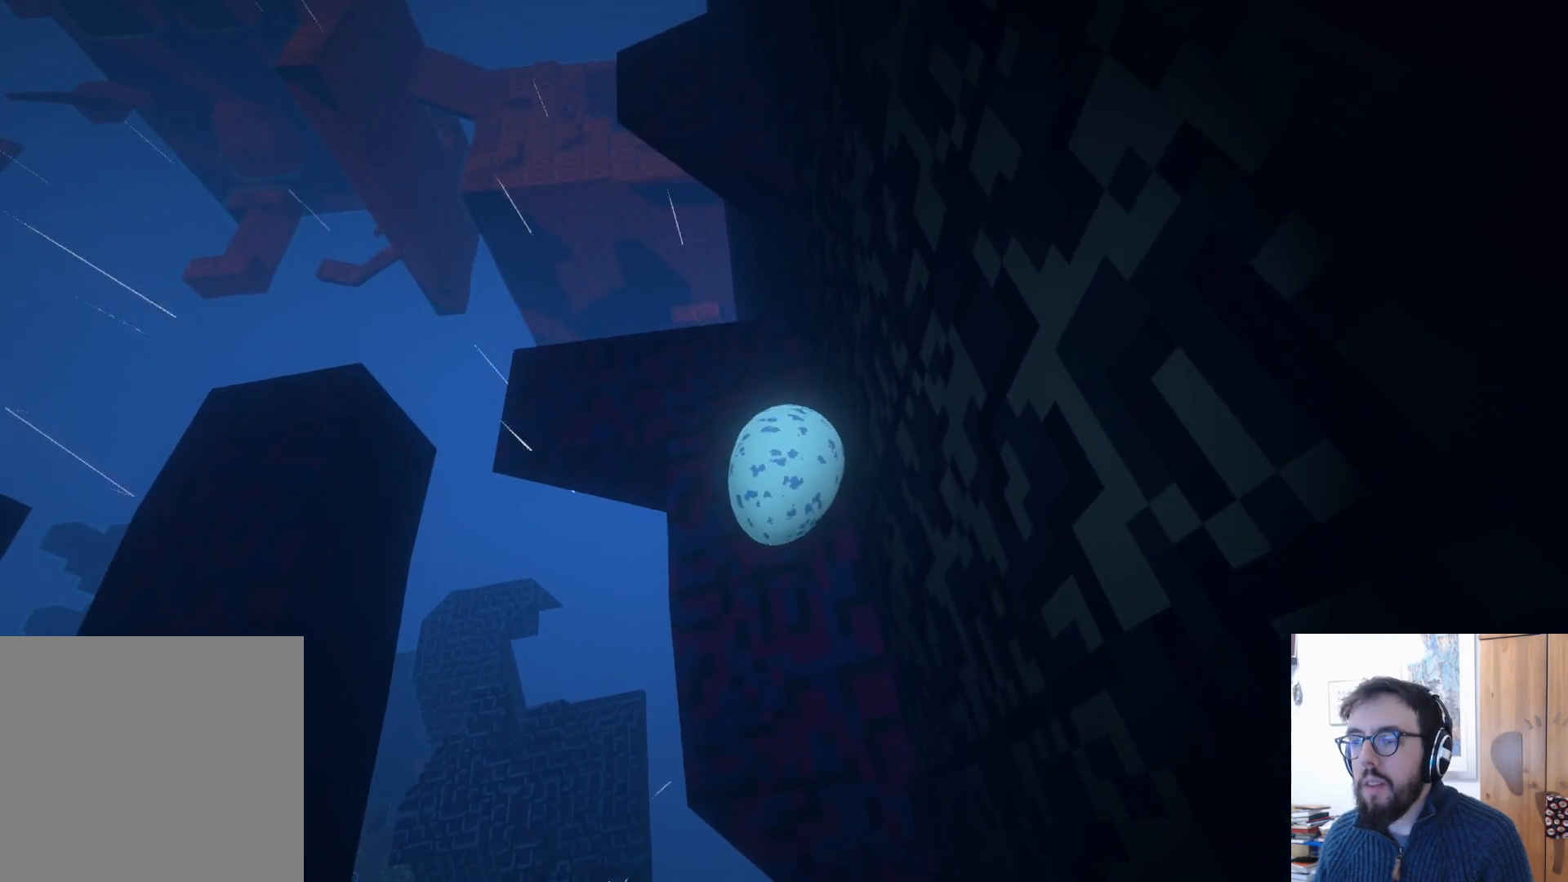
{"buttons": [], "left_stick": "up", "right_stick": "center", "events": []}
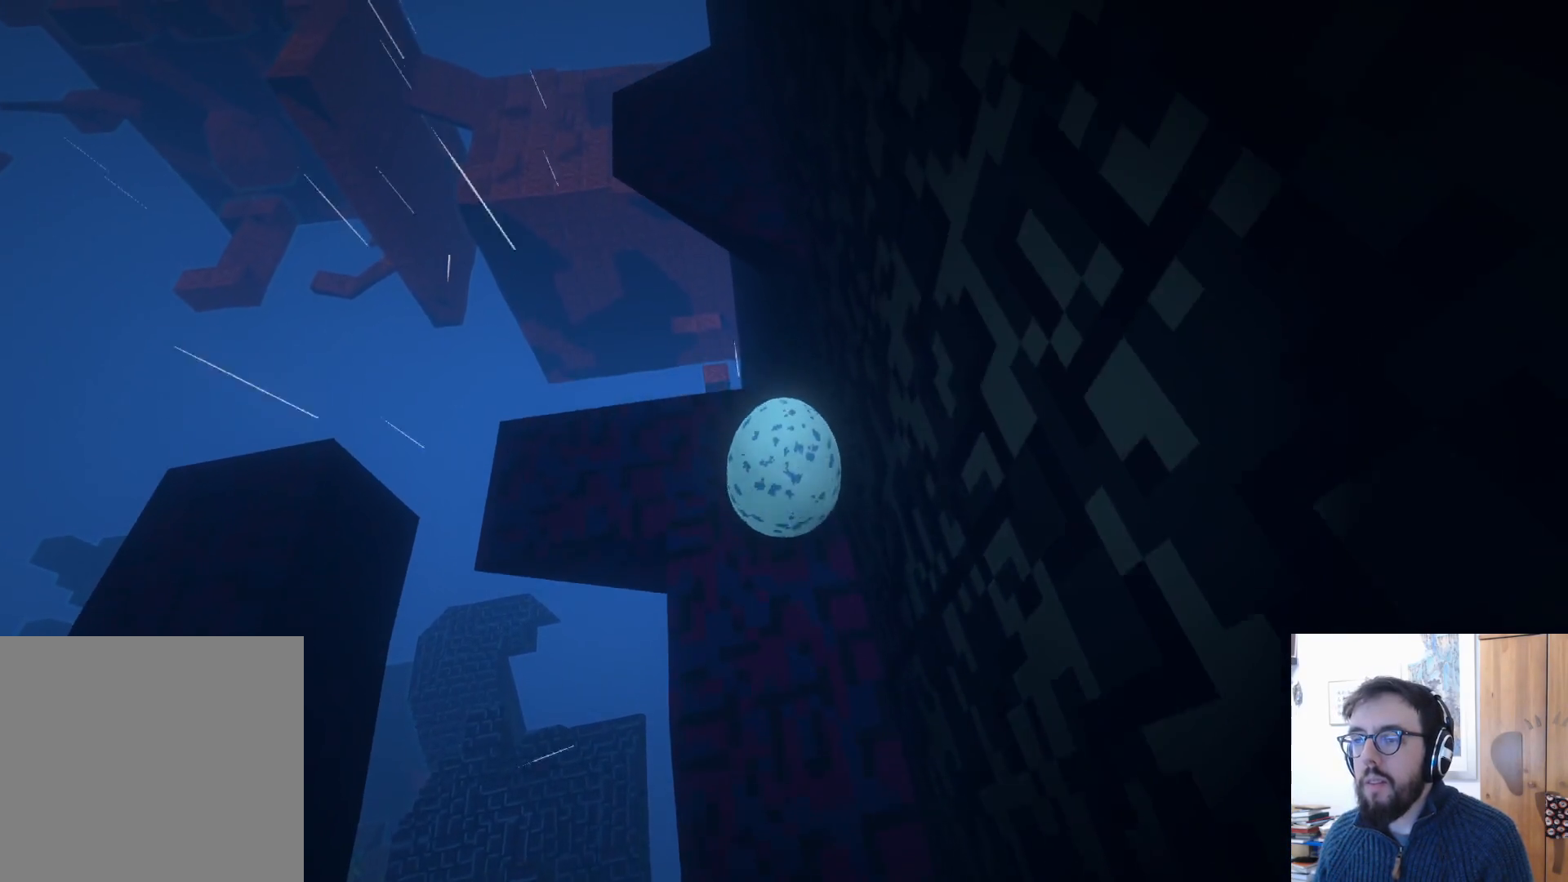
{"buttons": ["A"], "left_stick": "up", "right_stick": "center", "events": [[183, "A", "down"]]}
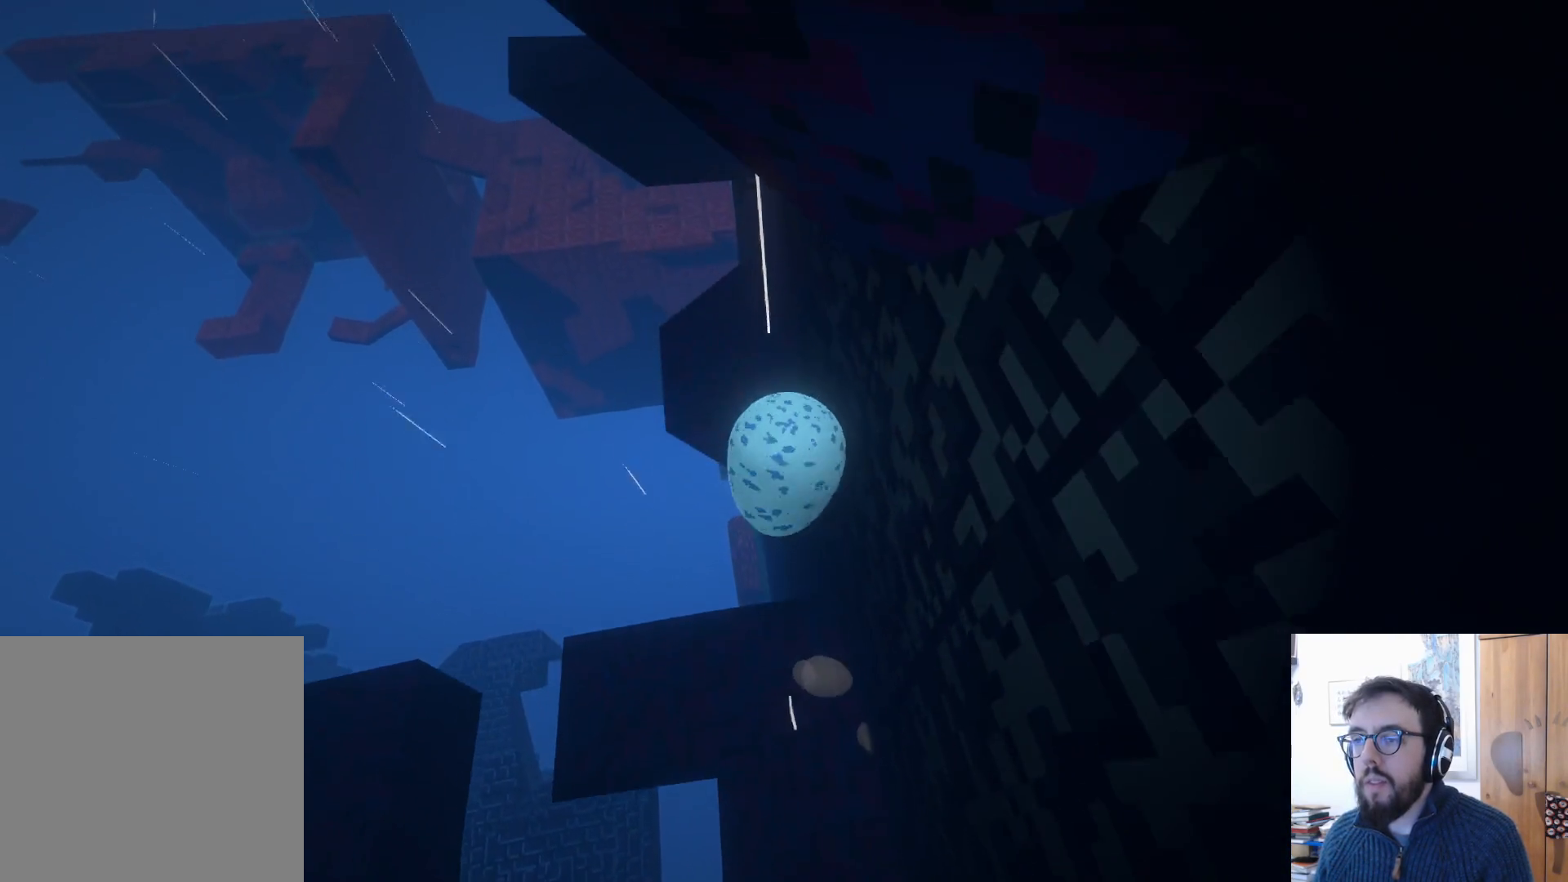
{"buttons": [], "left_stick": "up-left", "right_stick": "center", "events": [[33, "A", "up"], [350, "left_stick", "center"], [467, "left_stick", "up-left"]]}
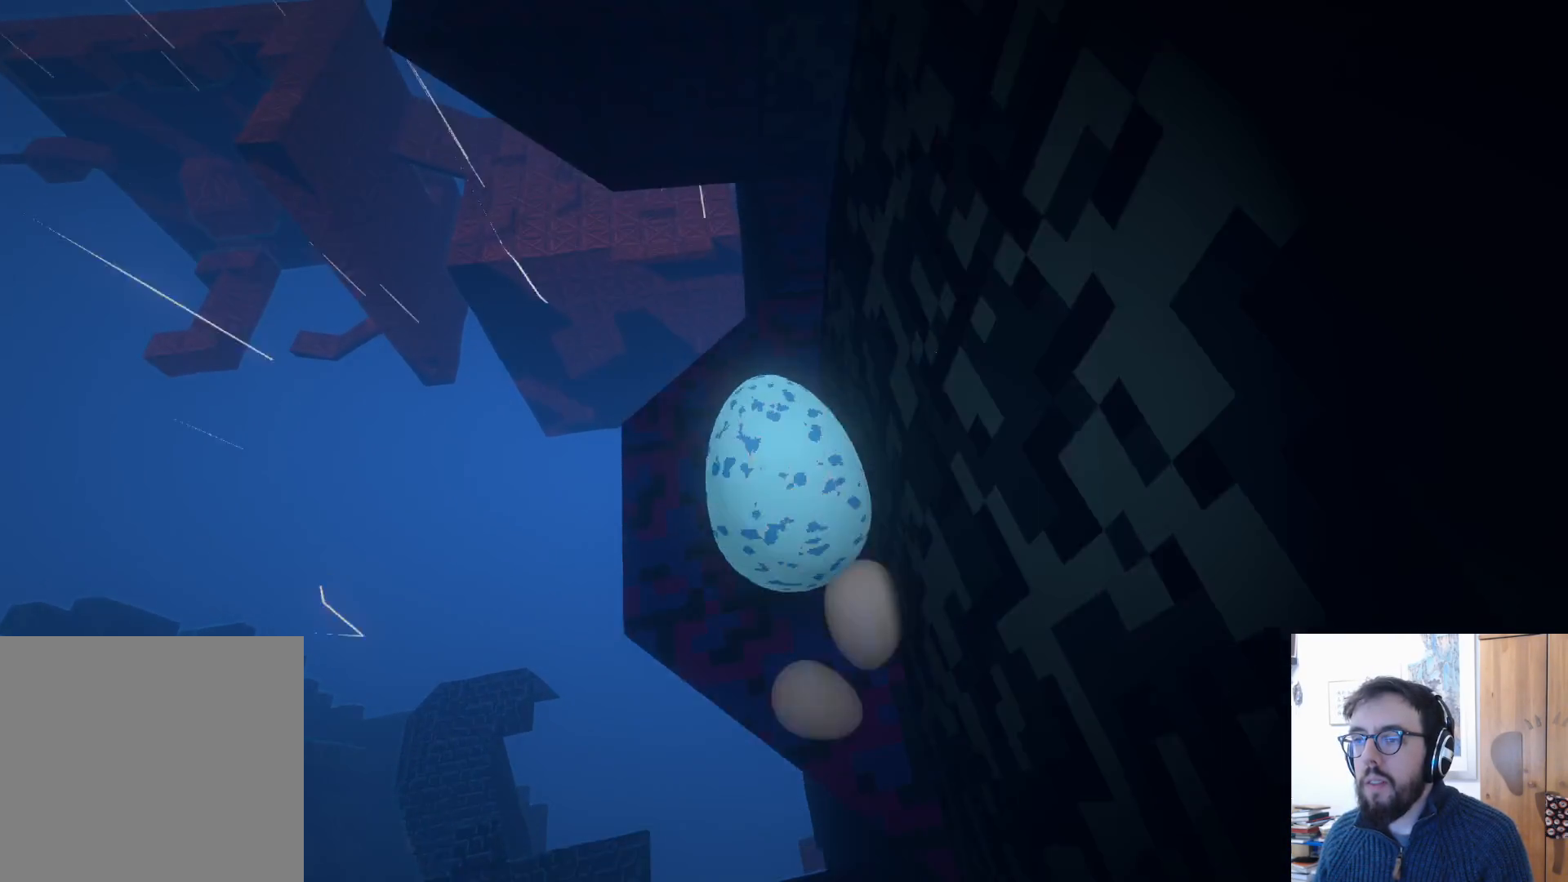
{"buttons": ["A"], "left_stick": "up-right", "right_stick": "center", "events": [[67, "left_stick", "up"], [333, "A", "down"], [467, "left_stick", "up-right"]]}
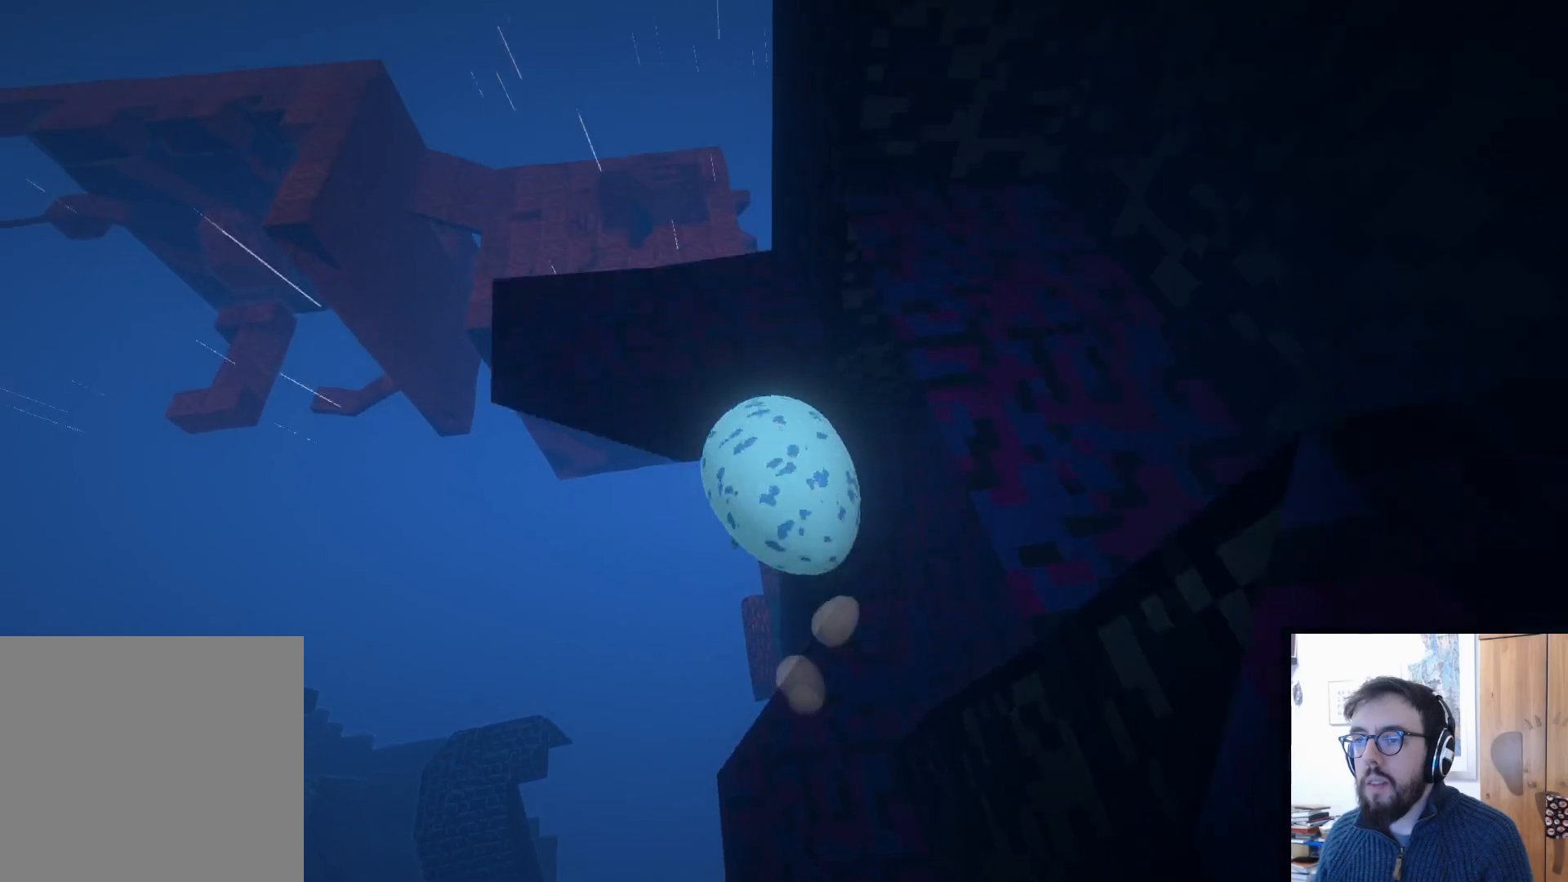
{"buttons": [], "left_stick": "down-right", "right_stick": "down-right", "events": [[100, "left_stick", "center"], [117, "A", "up"], [150, "left_stick", "down"], [233, "right_stick", "down-right"], [300, "left_stick", "down-right"]]}
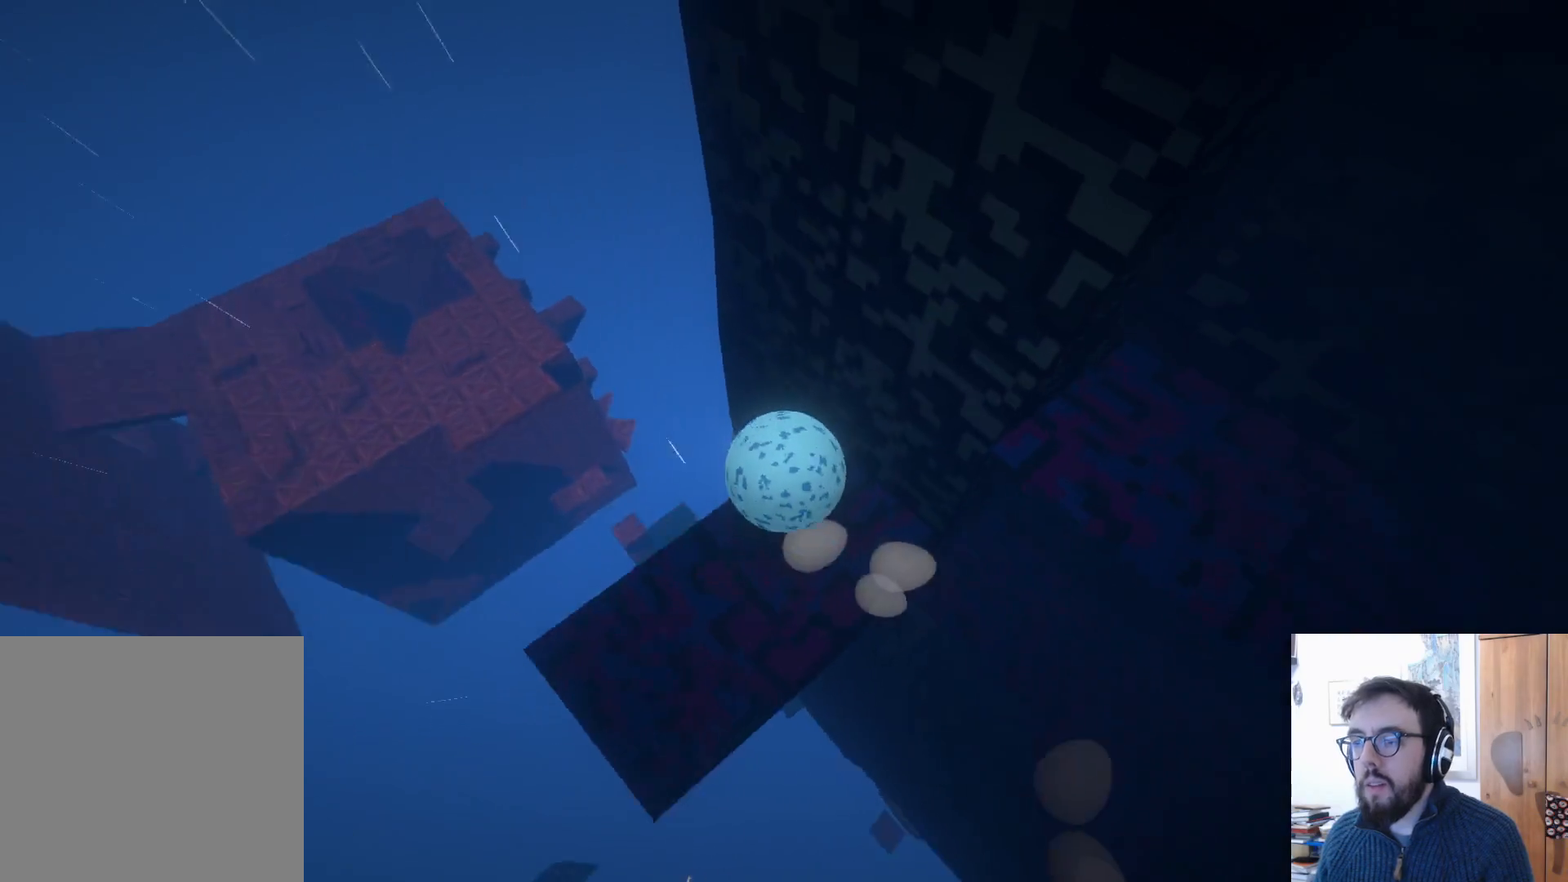
{"buttons": [], "left_stick": "down-right", "right_stick": "down-right", "events": []}
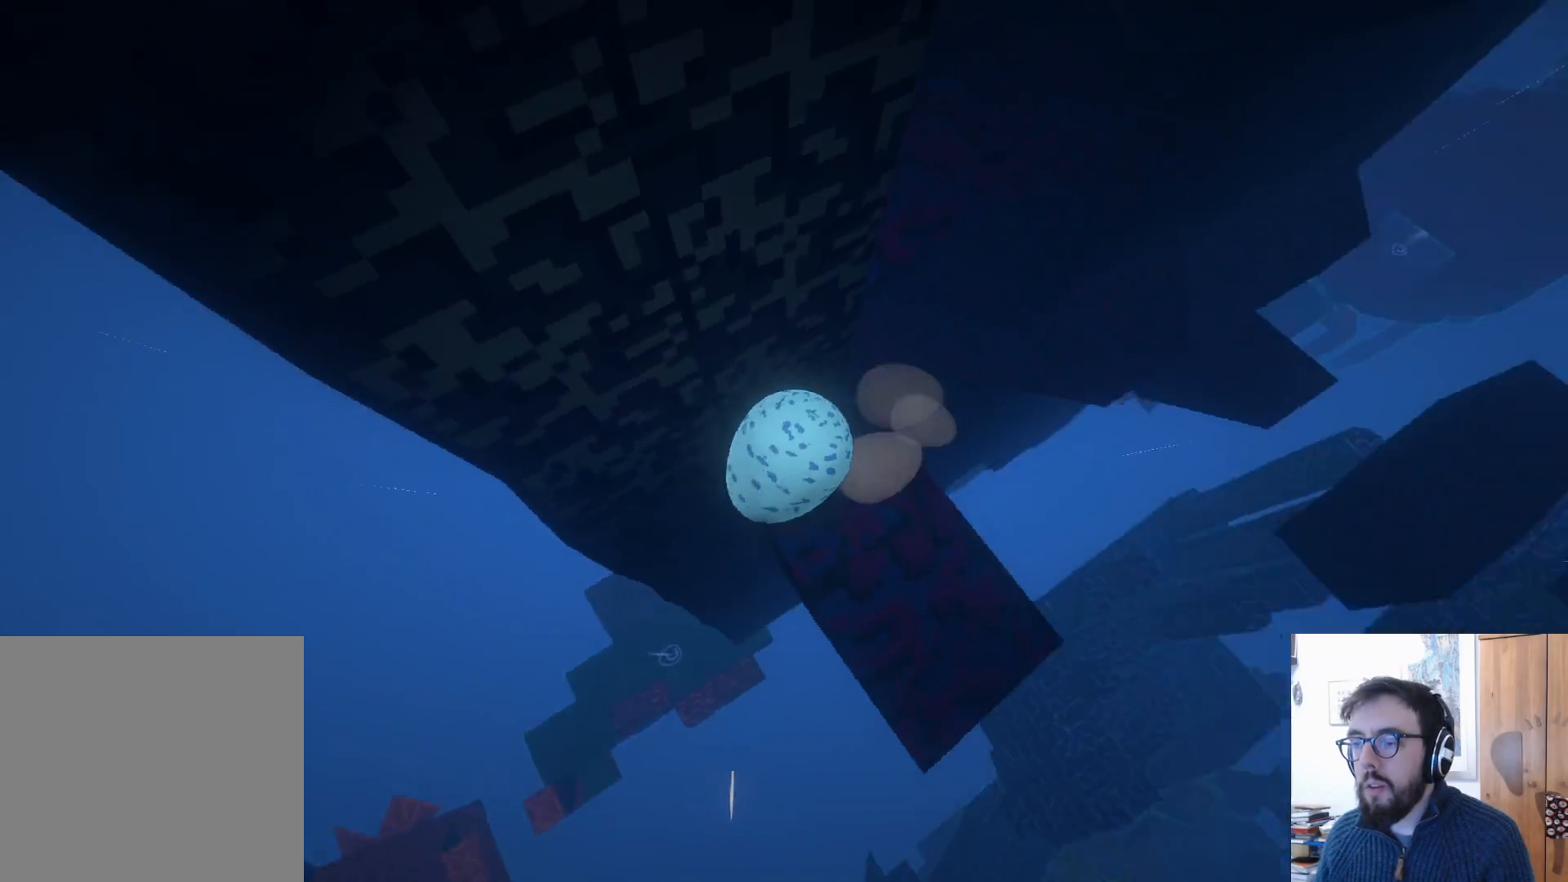
{"buttons": [], "left_stick": "down-left", "right_stick": "center", "events": [[100, "right_stick", "center"], [200, "right_stick", "up"], [217, "left_stick", "down-left"], [500, "right_stick", "center"]]}
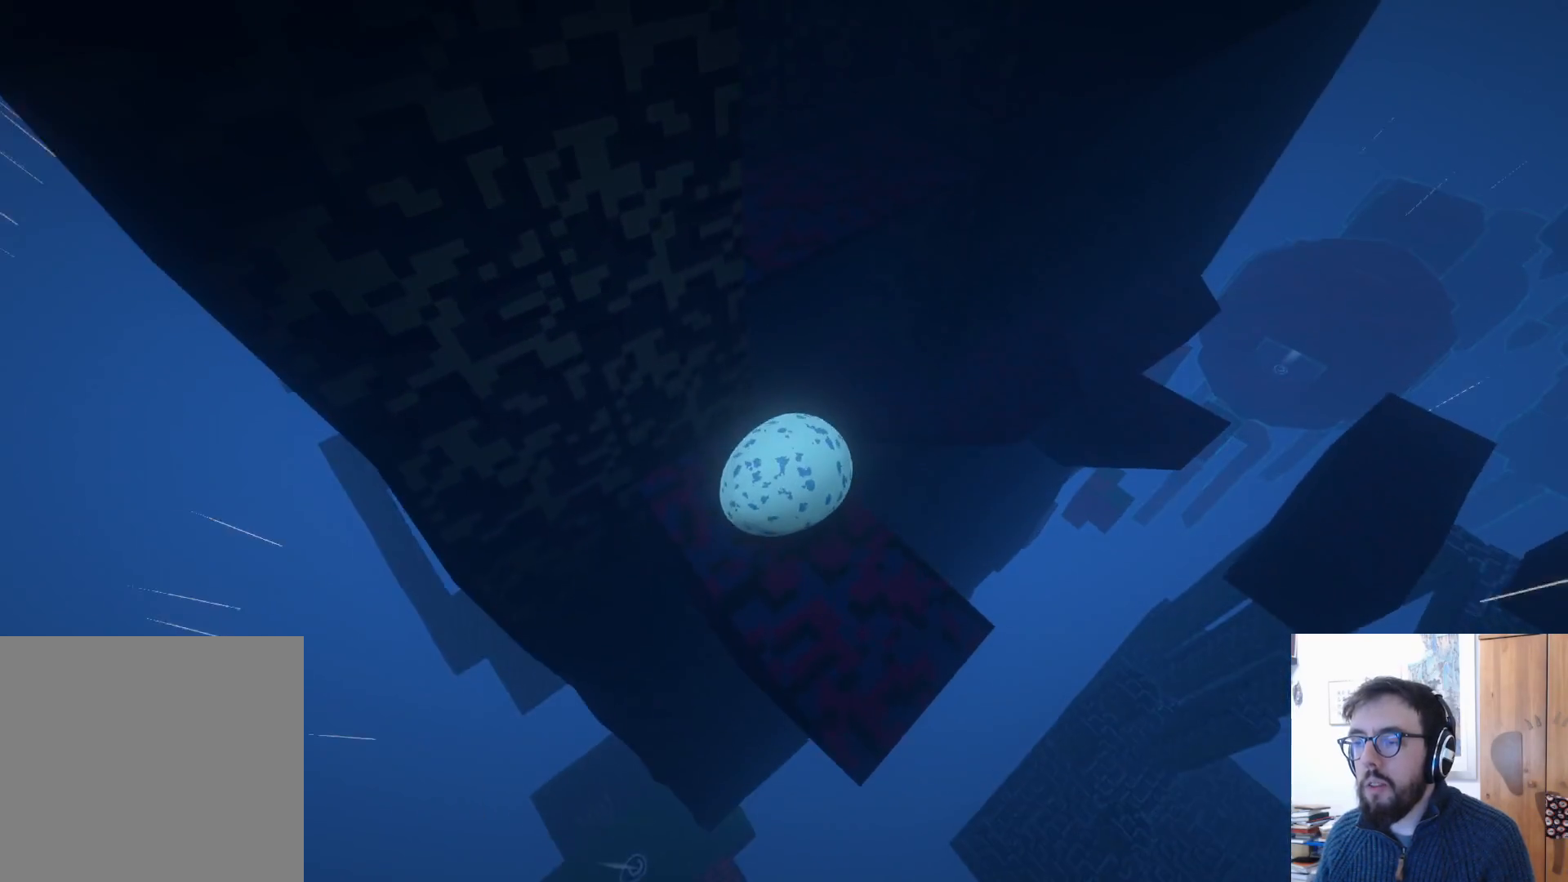
{"buttons": [], "left_stick": "down-right", "right_stick": "center", "events": [[133, "left_stick", "center"], [333, "left_stick", "right"], [467, "left_stick", "down-right"]]}
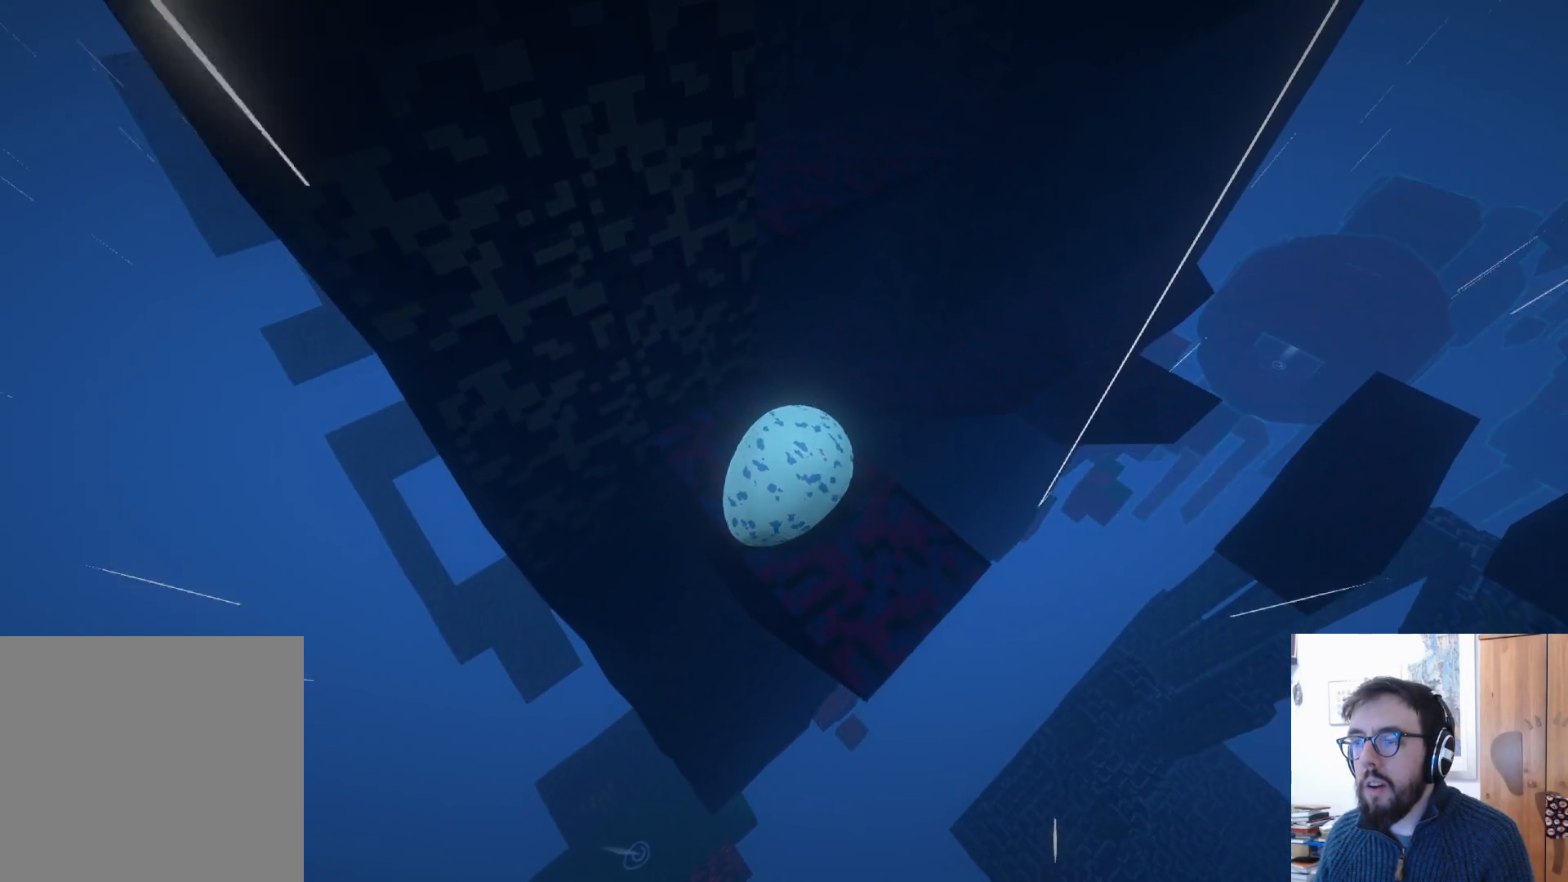
{"buttons": [], "left_stick": "up", "right_stick": "center", "events": [[67, "left_stick", "down"], [67, "right_stick", "up"], [167, "left_stick", "down-left"], [283, "right_stick", "center"], [367, "left_stick", "center"], [450, "left_stick", "up"]]}
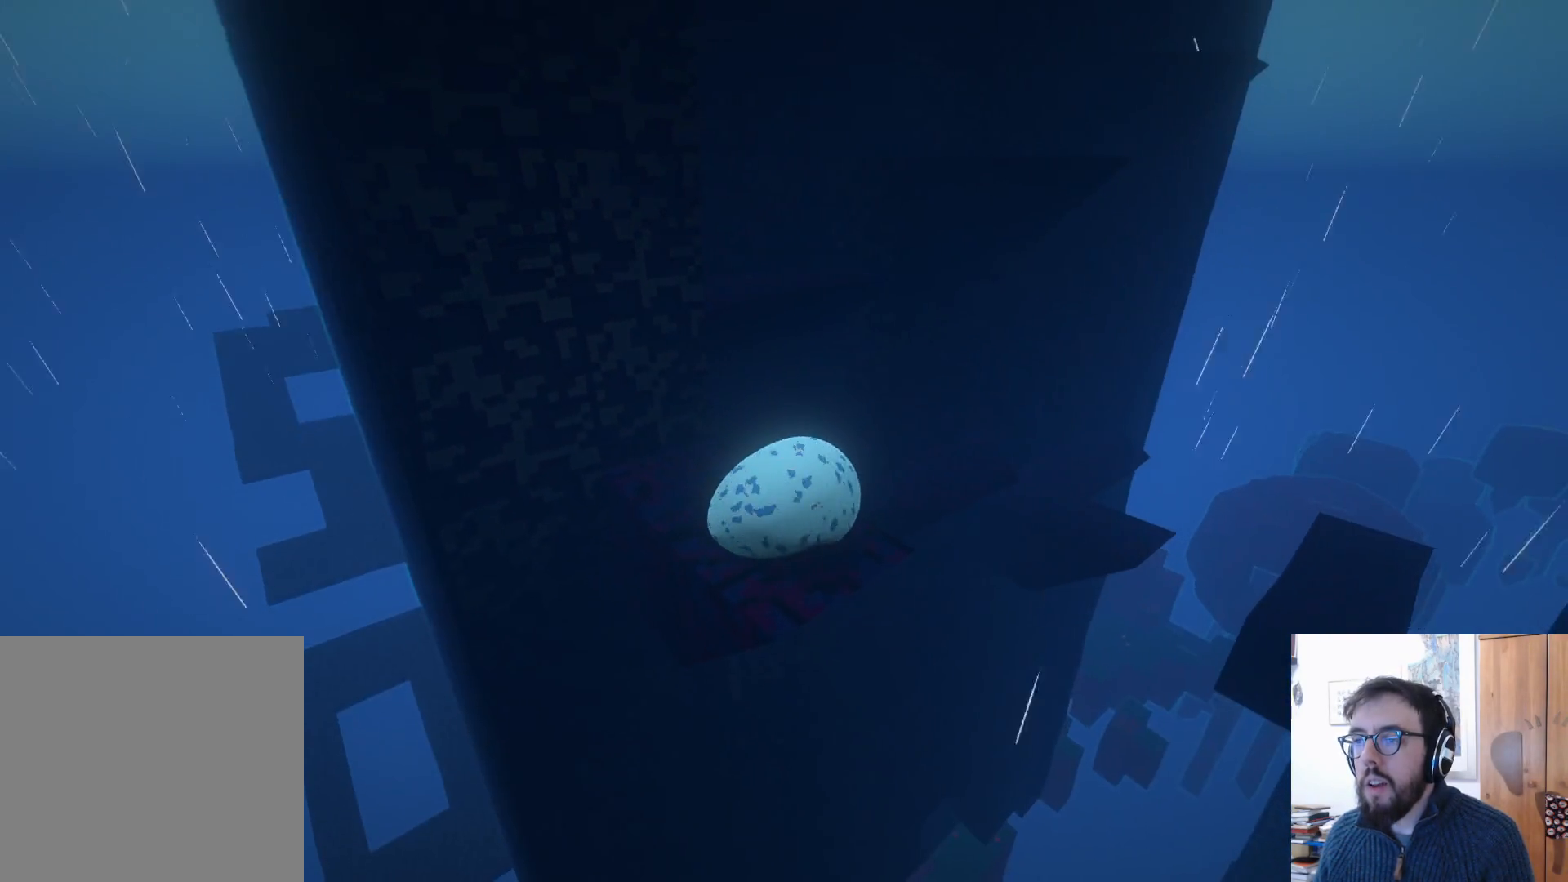
{"buttons": [], "left_stick": "up-left", "right_stick": "center", "events": [[117, "right_stick", "down"], [267, "right_stick", "center"], [317, "left_stick", "up-left"]]}
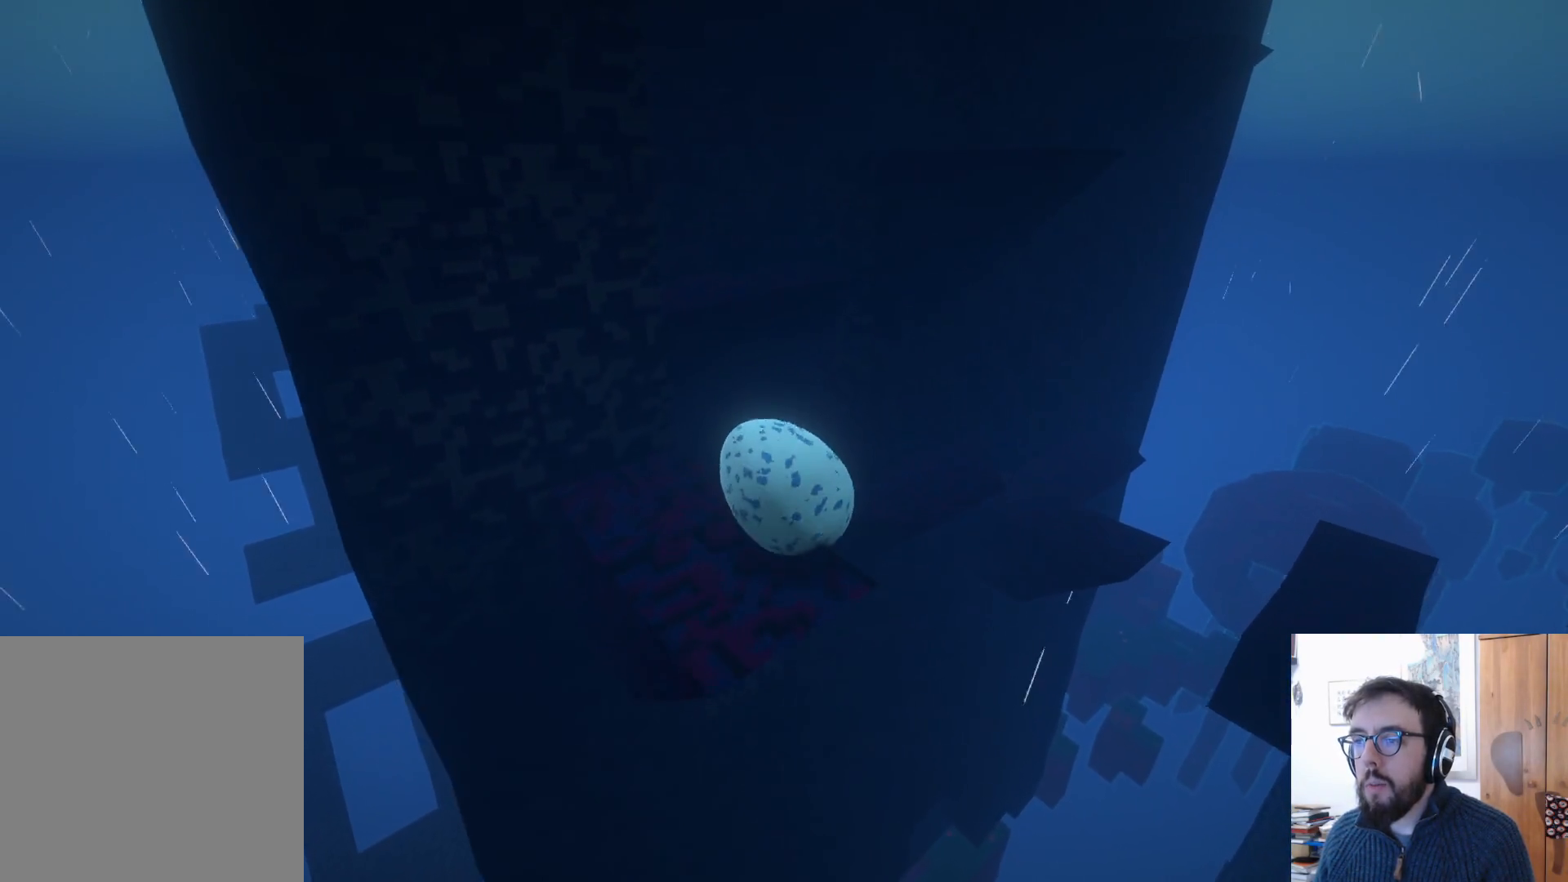
{"buttons": ["A"], "left_stick": "up-right", "right_stick": "center", "events": [[283, "left_stick", "up"], [417, "A", "down"], [417, "left_stick", "up-right"]]}
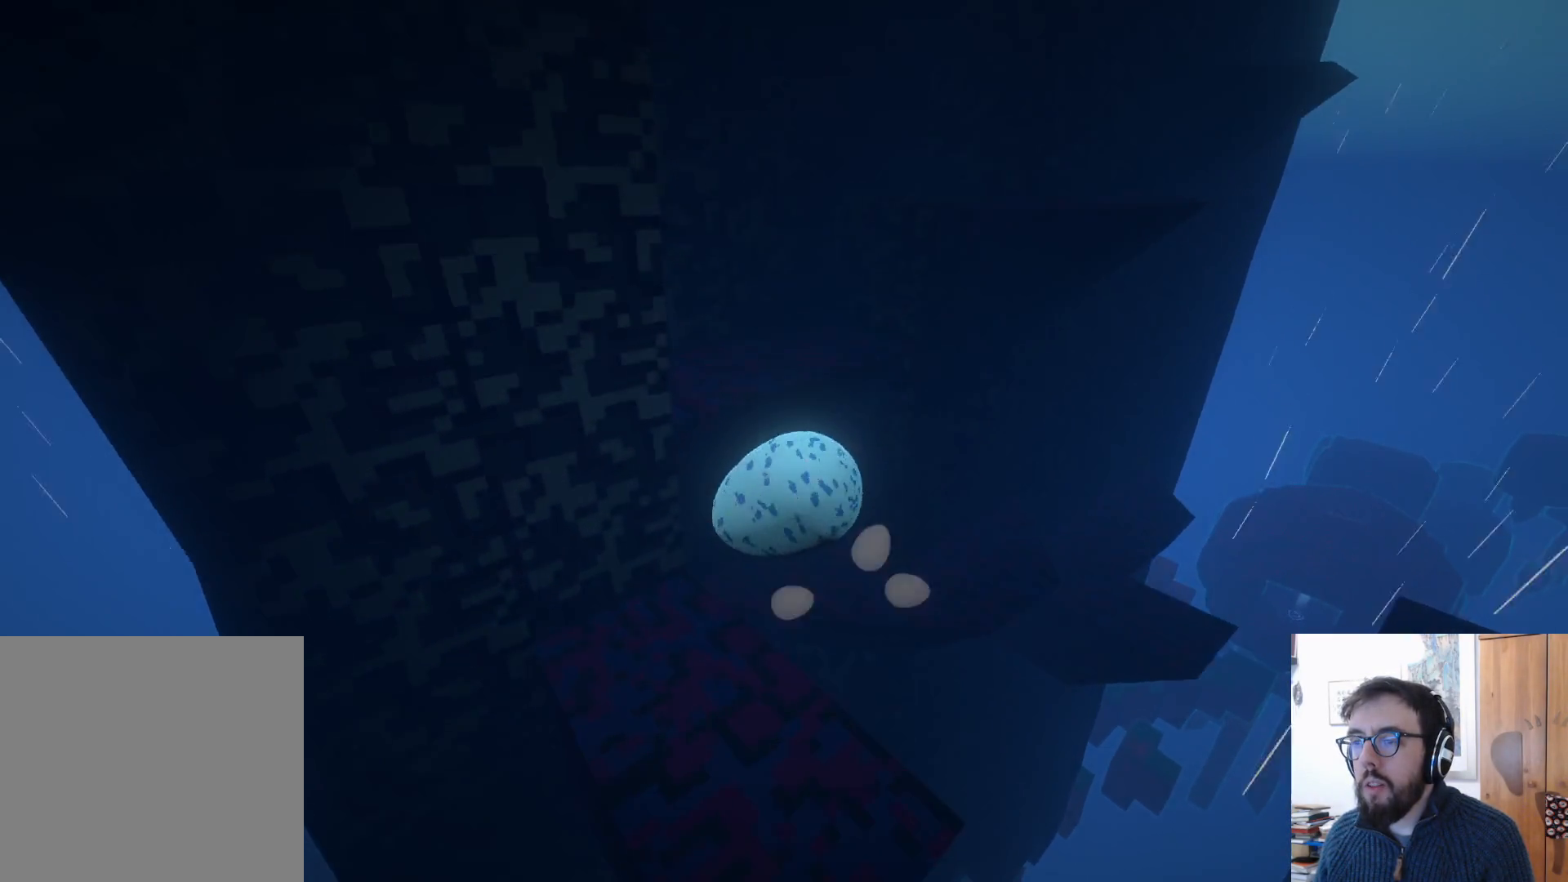
{"buttons": [], "left_stick": "down", "right_stick": "center", "events": [[283, "A", "up"], [400, "left_stick", "down"]]}
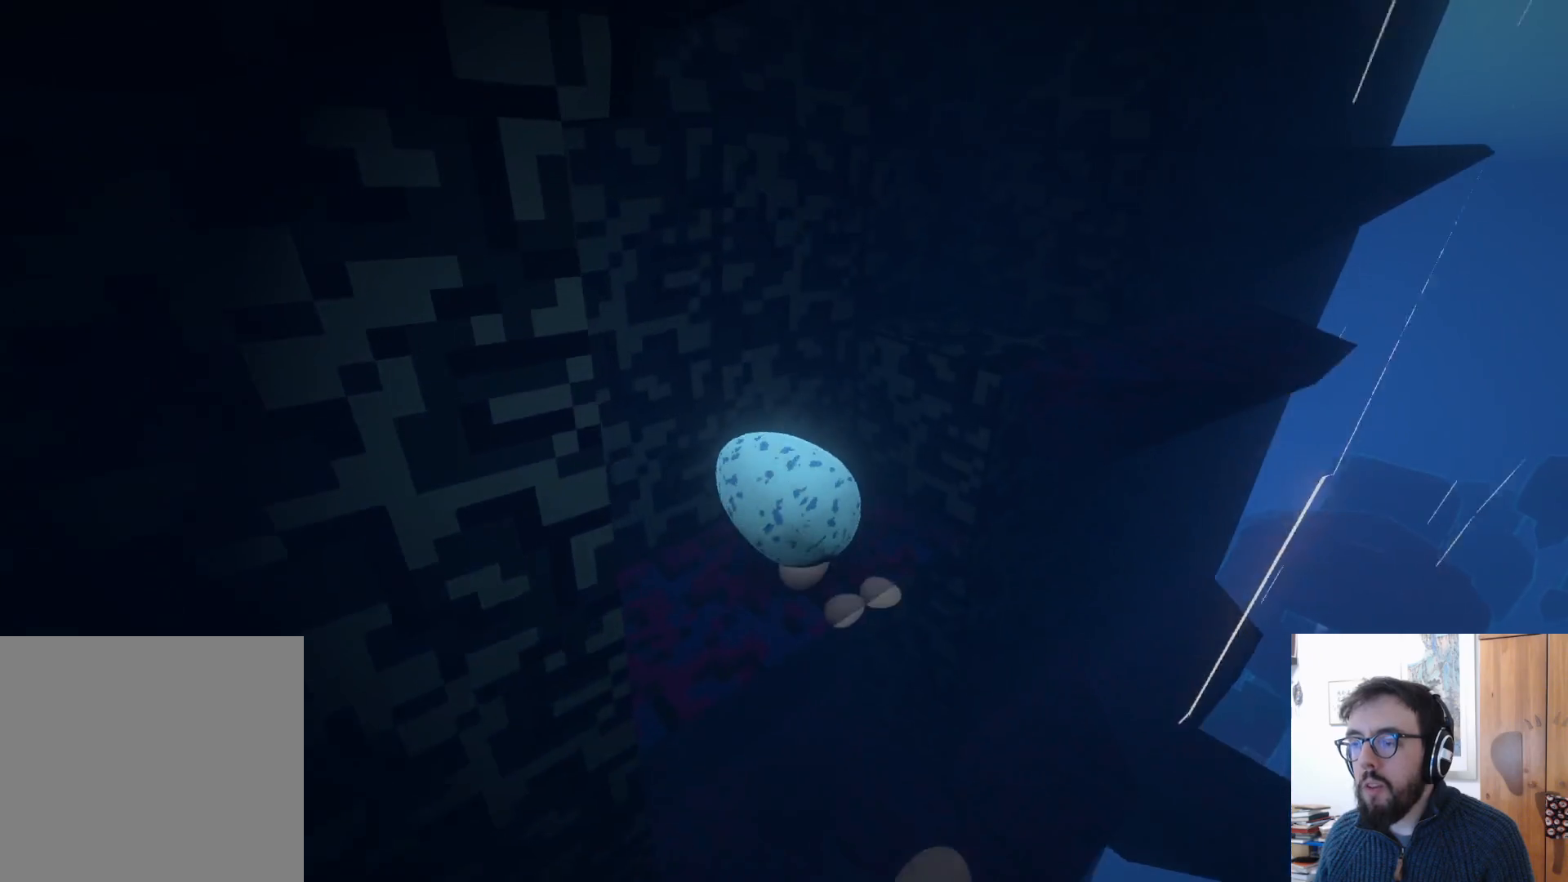
{"buttons": [], "left_stick": "left", "right_stick": "right", "events": [[150, "right_stick", "down-right"], [217, "left_stick", "down-right"], [333, "right_stick", "center"], [367, "left_stick", "center"], [433, "left_stick", "left"], [450, "right_stick", "right"]]}
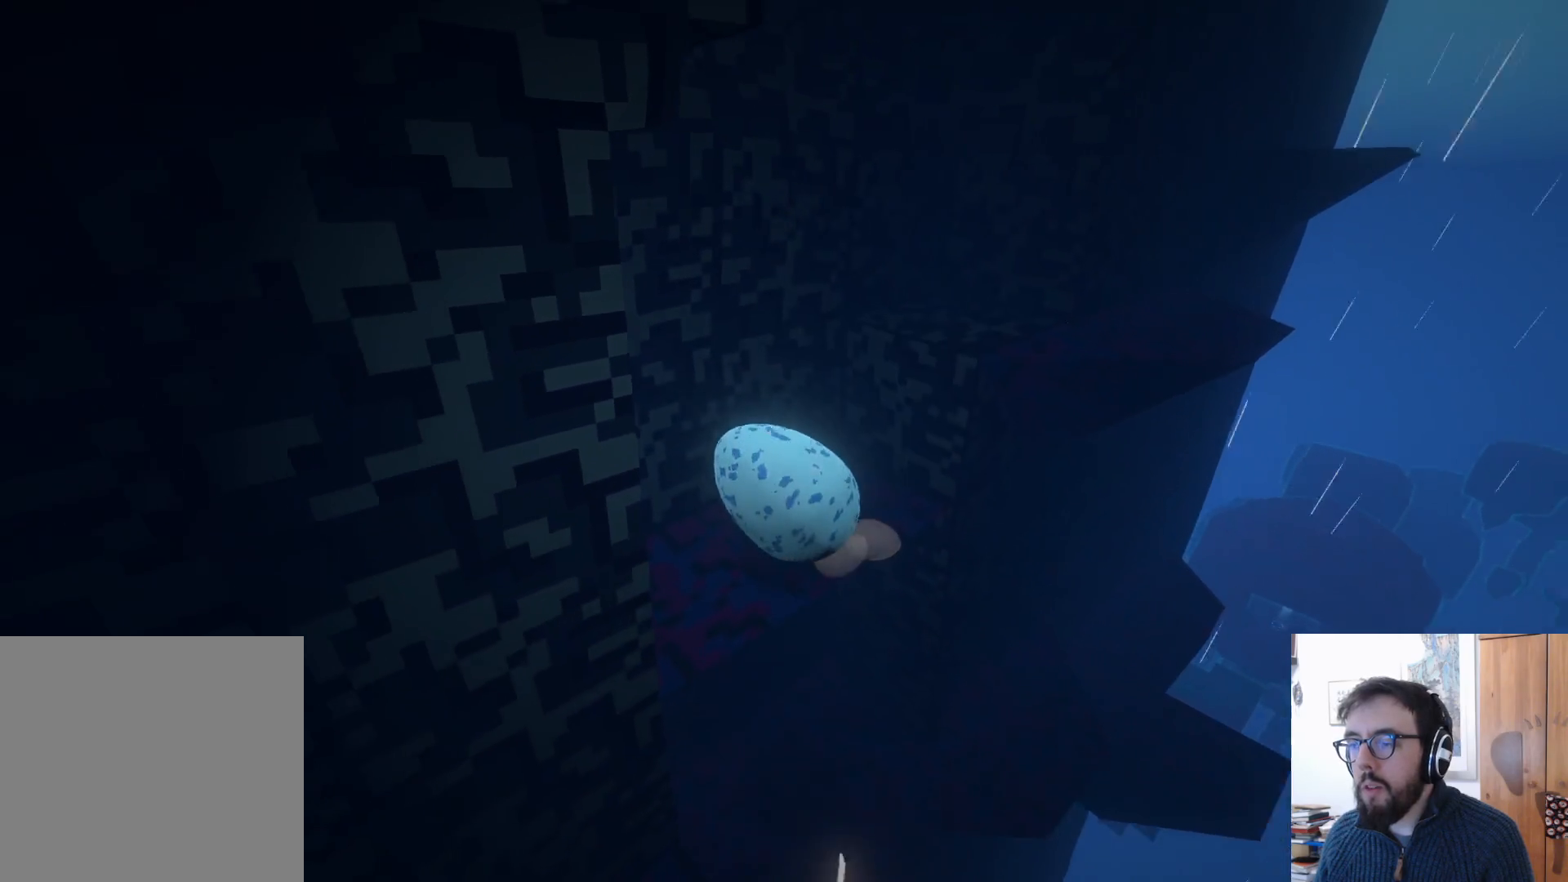
{"buttons": [], "left_stick": "down-left", "right_stick": "right", "events": [[50, "left_stick", "up-left"], [333, "left_stick", "down-left"]]}
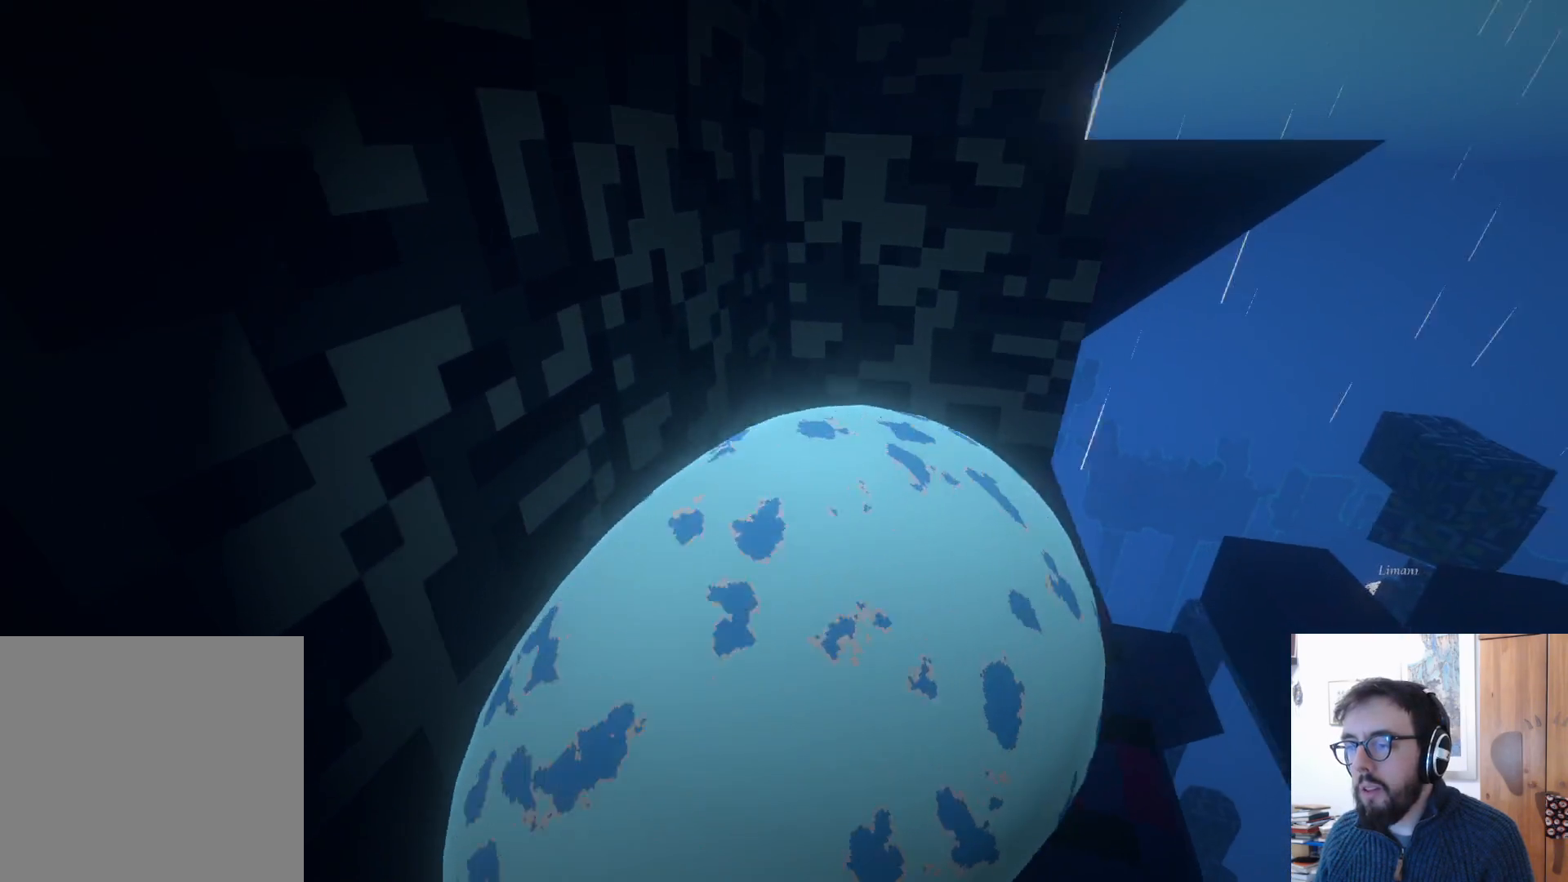
{"buttons": [], "left_stick": "up-left", "right_stick": "right", "events": [[50, "left_stick", "down-right"], [100, "left_stick", "up-right"], [217, "left_stick", "up"], [400, "left_stick", "up-left"]]}
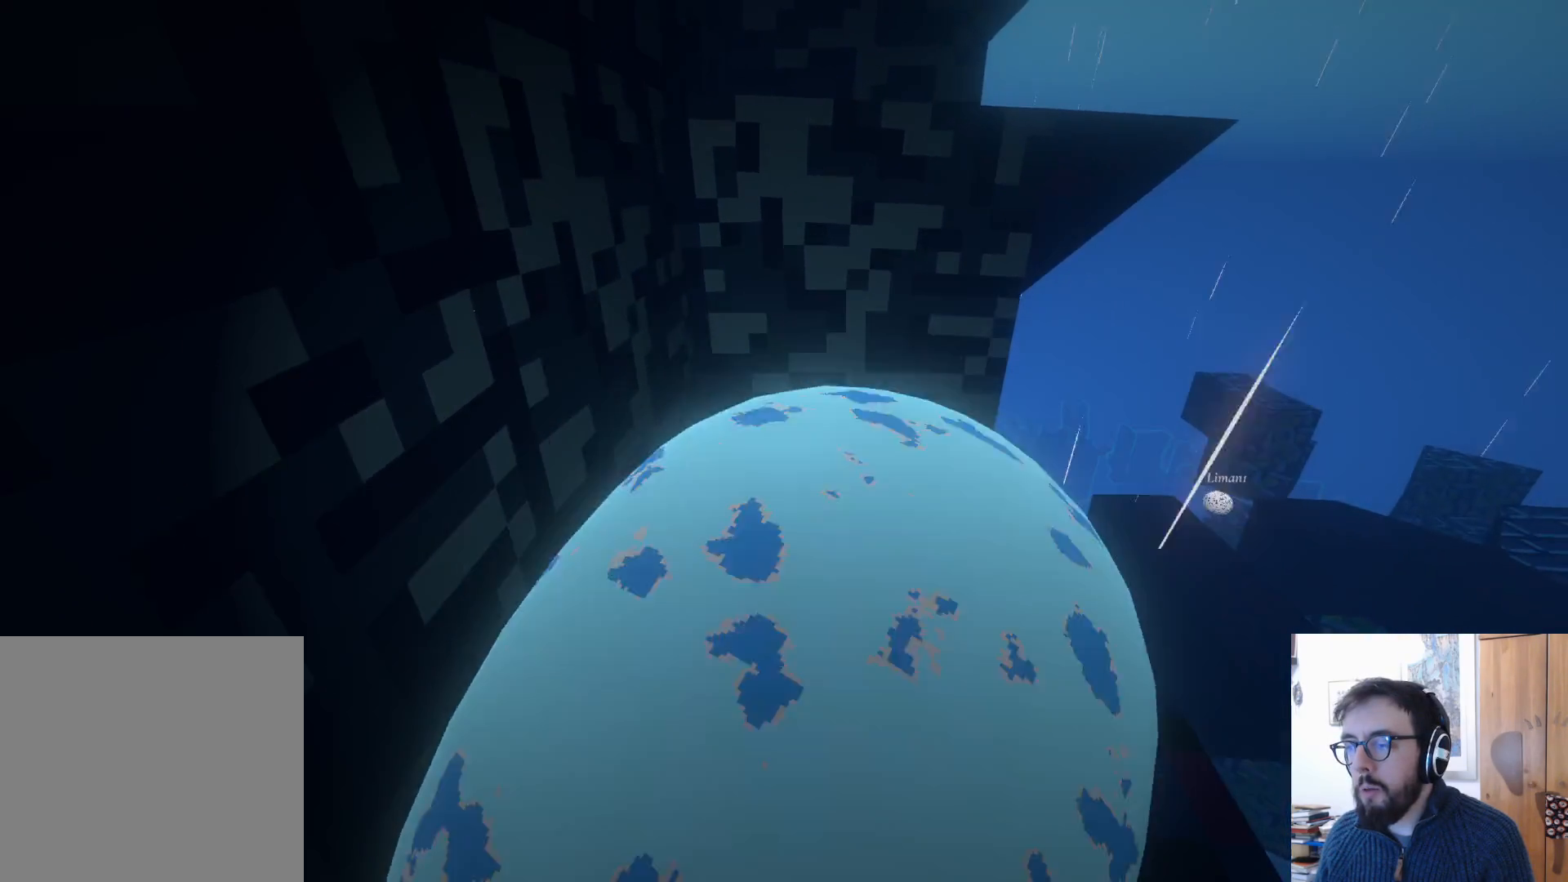
{"buttons": [], "left_stick": "down-right", "right_stick": "right", "events": [[100, "left_stick", "center"], [150, "left_stick", "right"], [500, "left_stick", "down-right"]]}
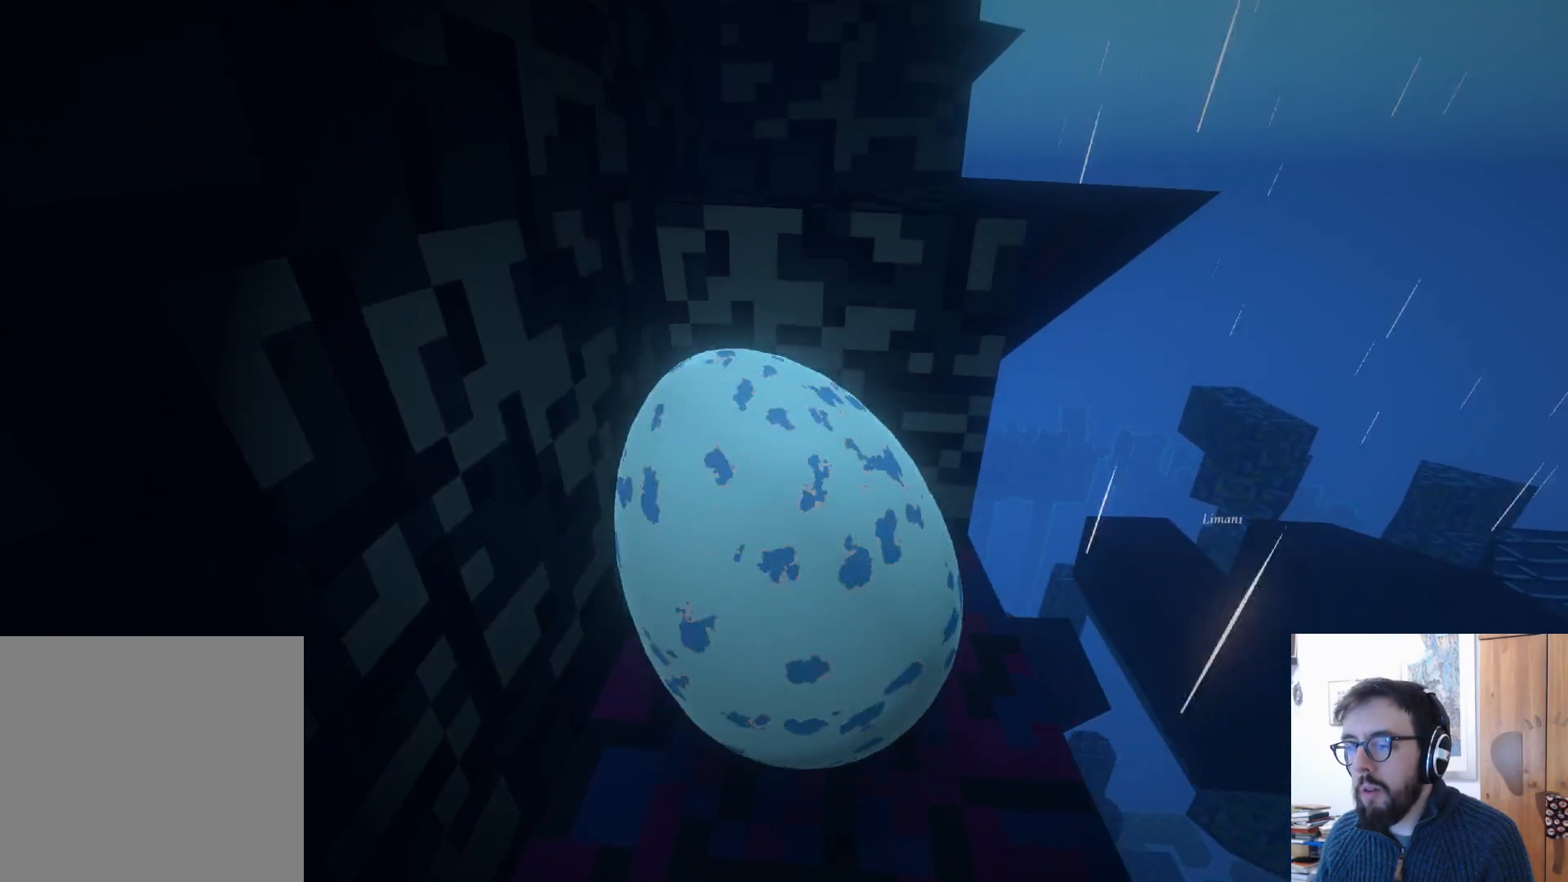
{"buttons": [], "left_stick": "down-left", "right_stick": "down", "events": [[117, "left_stick", "down"], [233, "right_stick", "down-right"], [417, "right_stick", "down"], [450, "left_stick", "down-left"]]}
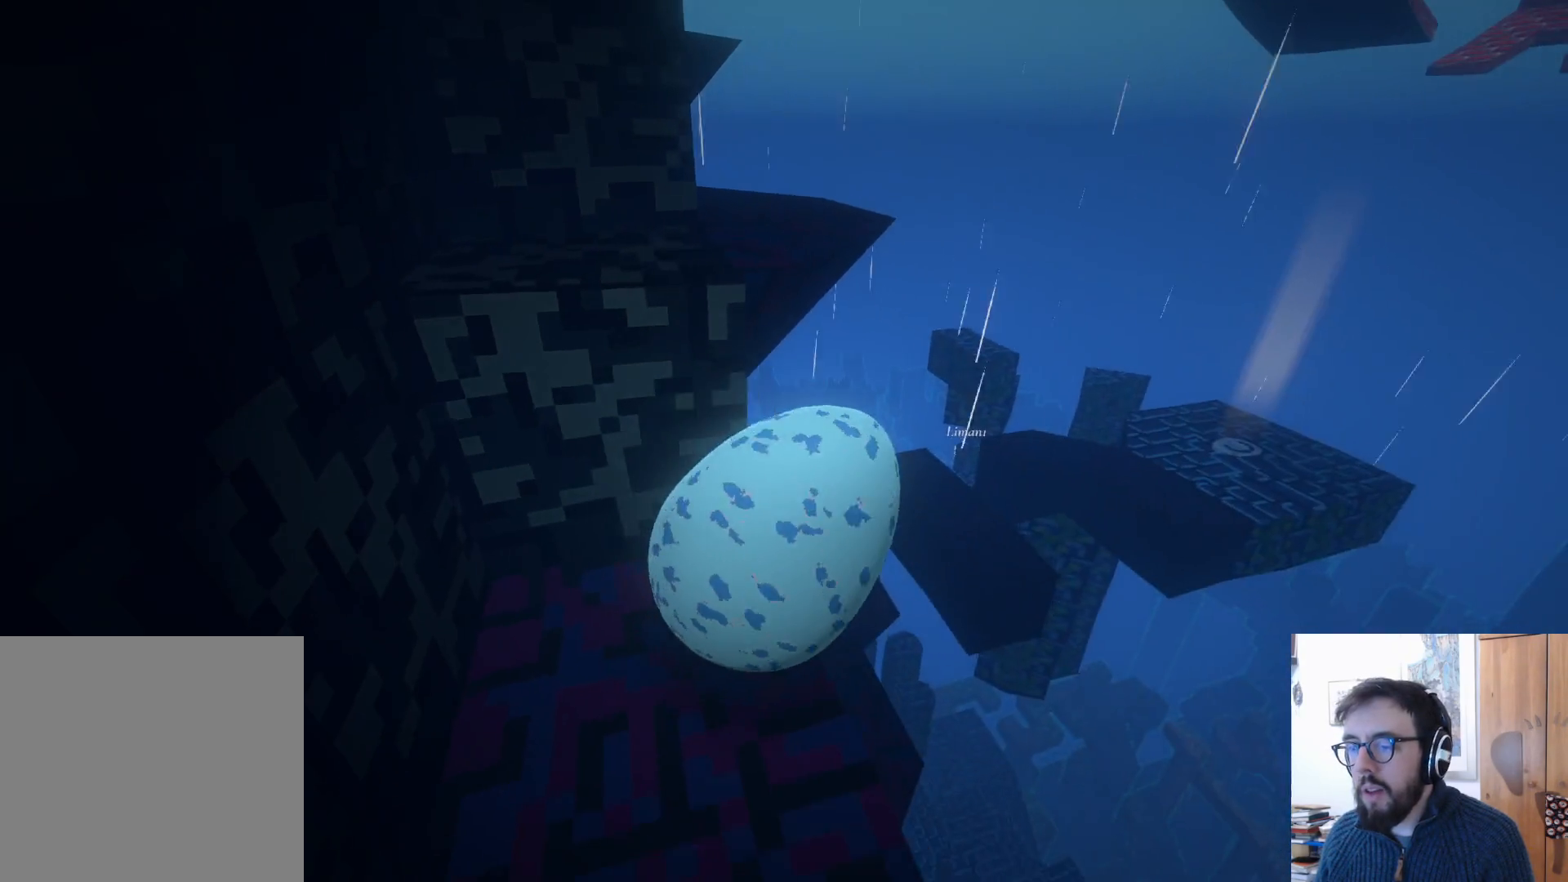
{"buttons": [], "left_stick": "center", "right_stick": "down", "events": [[417, "left_stick", "center"]]}
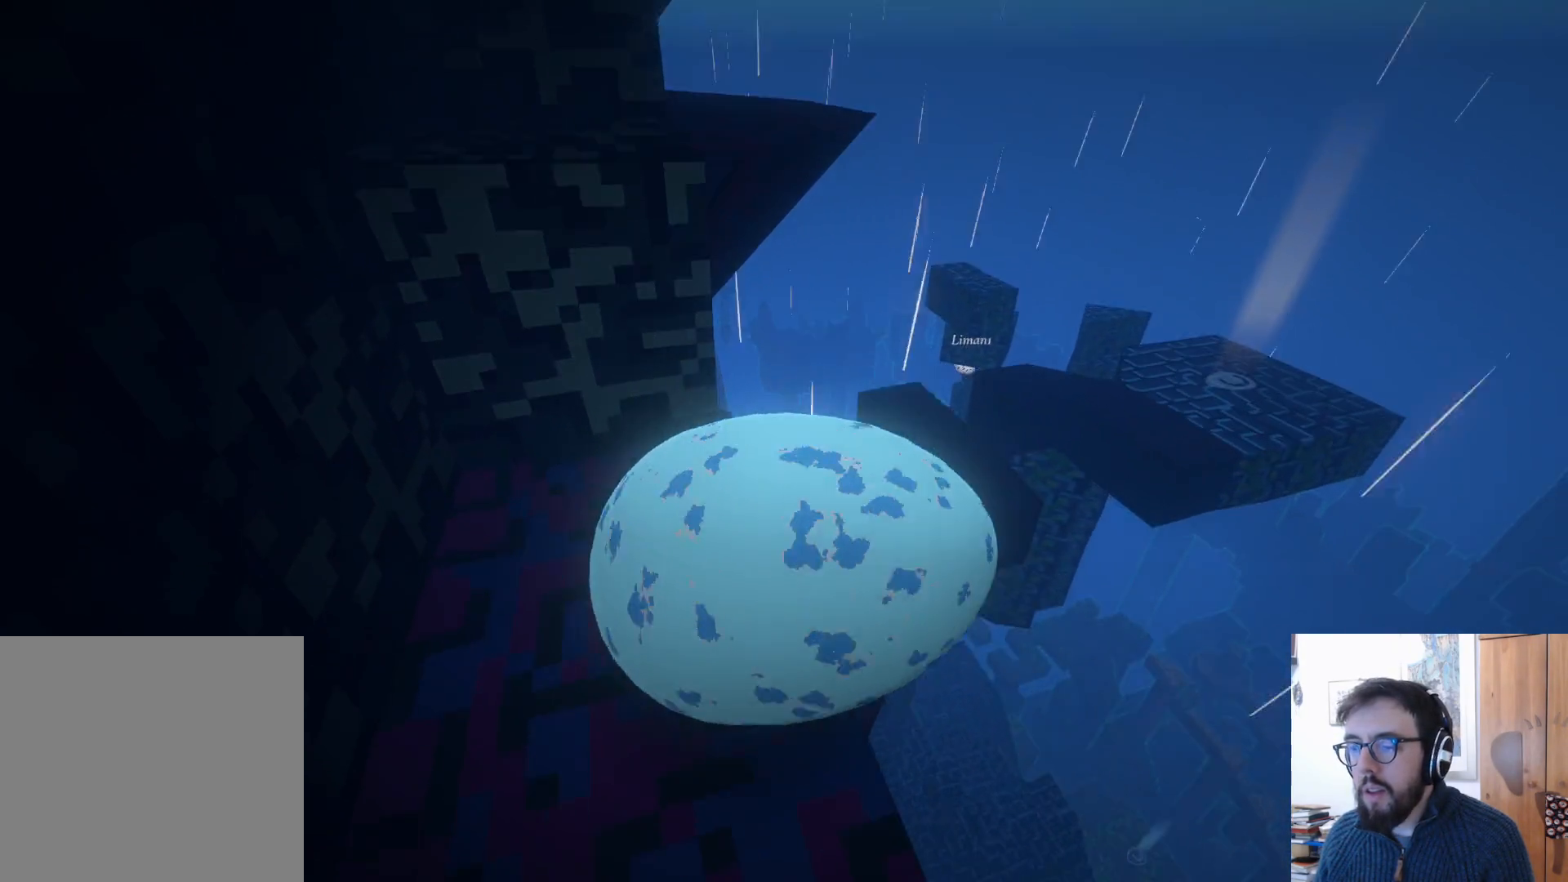
{"buttons": [], "left_stick": "up", "right_stick": "center", "events": [[100, "right_stick", "center"], [250, "left_stick", "up"]]}